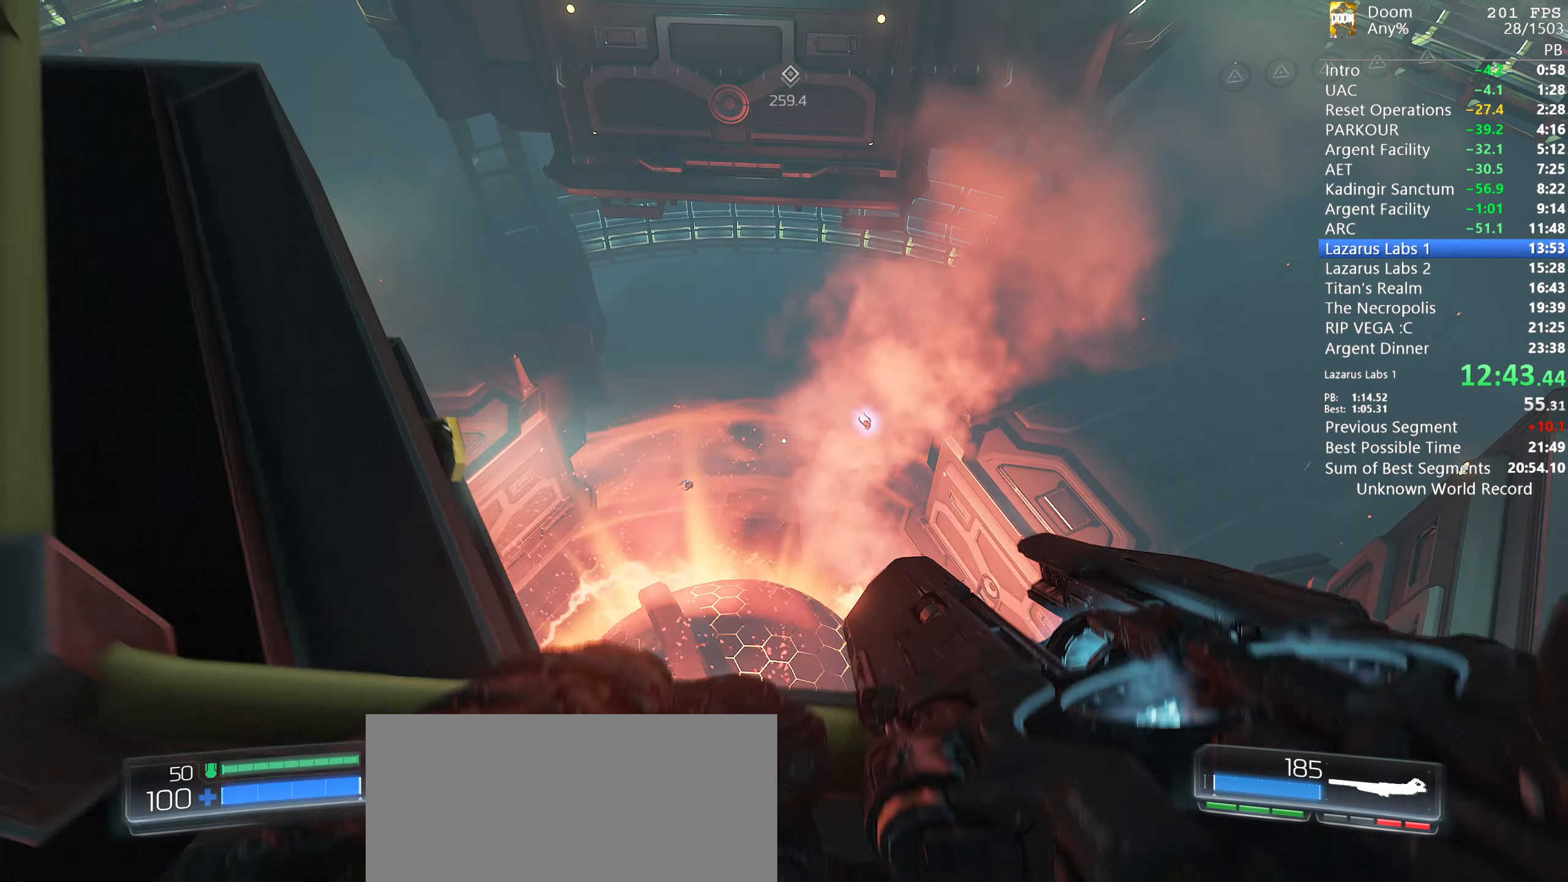
Gameplay with keyboard and mouse; each line is a JSON object with the keys and mouse buttons held at the frame after it. "events" lists presses ("down") and releases ("up") of "1", "2", "3", "4", "5", "6", "a", "alt", "c", "ctrl", "d", "down", "e", "escape", "f", "g", "left", "q", "r", "return", "right", "s", "shift", "space", "t", "tab", "tilde", "up", "w", "x", "y", "mouse_left", "mouse_wheel", "mouse_right", "mouse_mb4" and "mouse_mb5" between this image and that frame as [ms after this image, input, new state], when the widget could be followed in between. "mouse_left", "mouse_wheel", "mouse_right", "mouse_mb4", "mouse_mb5" = the "left", "wheel", "right", "mb4", "mb5" buttons of the "mouse" list. No other keys are recorded. "wheel" means that the mouse wheel is clicked or scrolled. Mouse movement is not recorded.
{"keys": ["w"], "mouse": [], "events": [[34, "s", "down"], [134, "s", "up"], [500, "w", "down"]]}
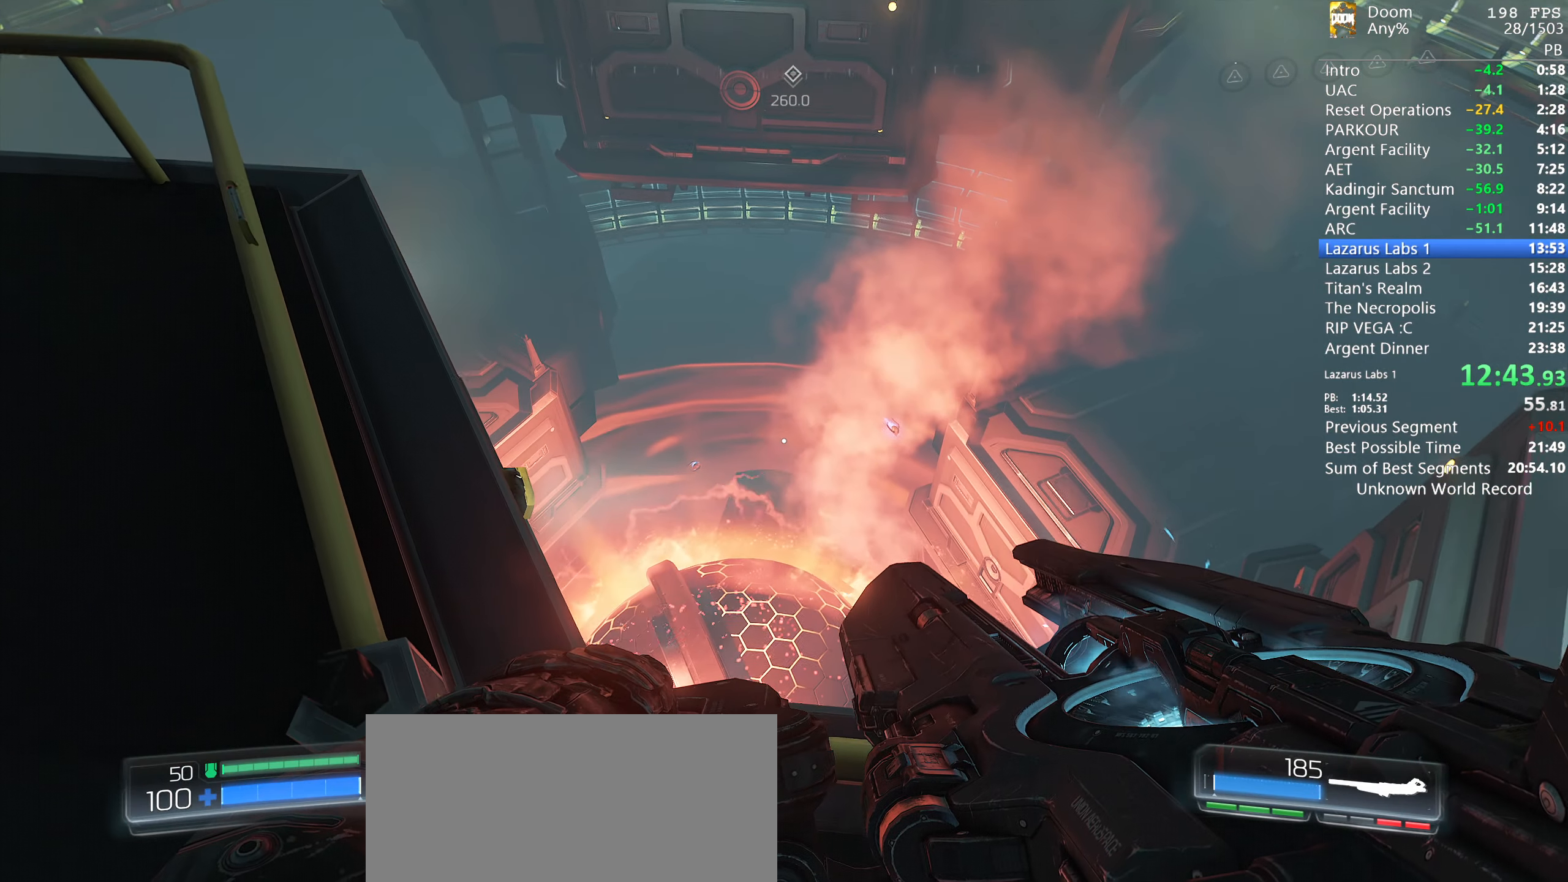
{"keys": ["w"], "mouse": [], "events": []}
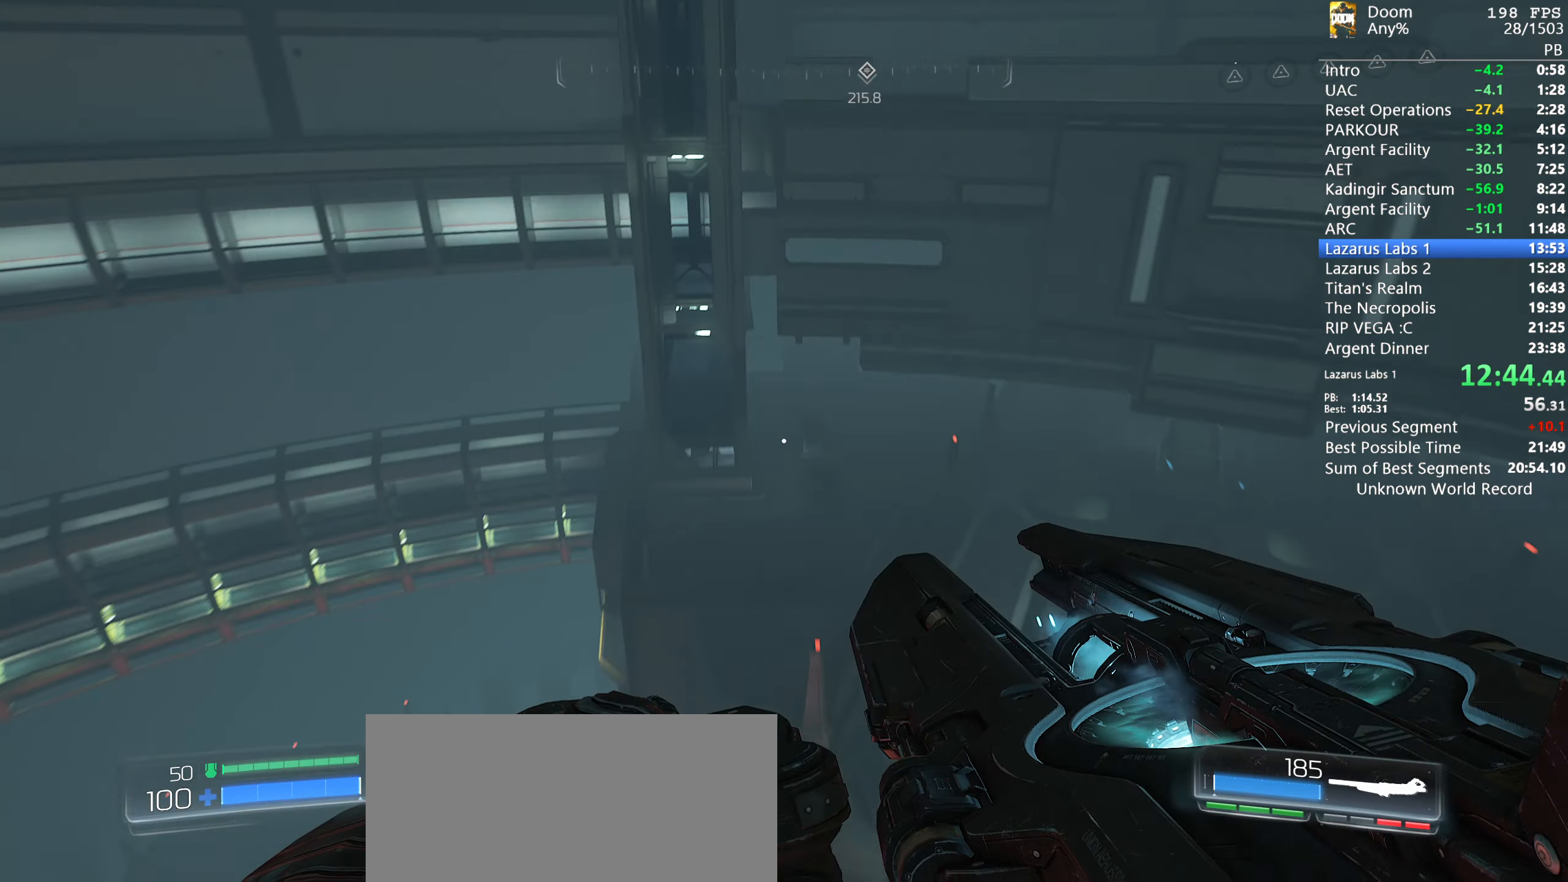
{"keys": ["w"], "mouse": [], "events": []}
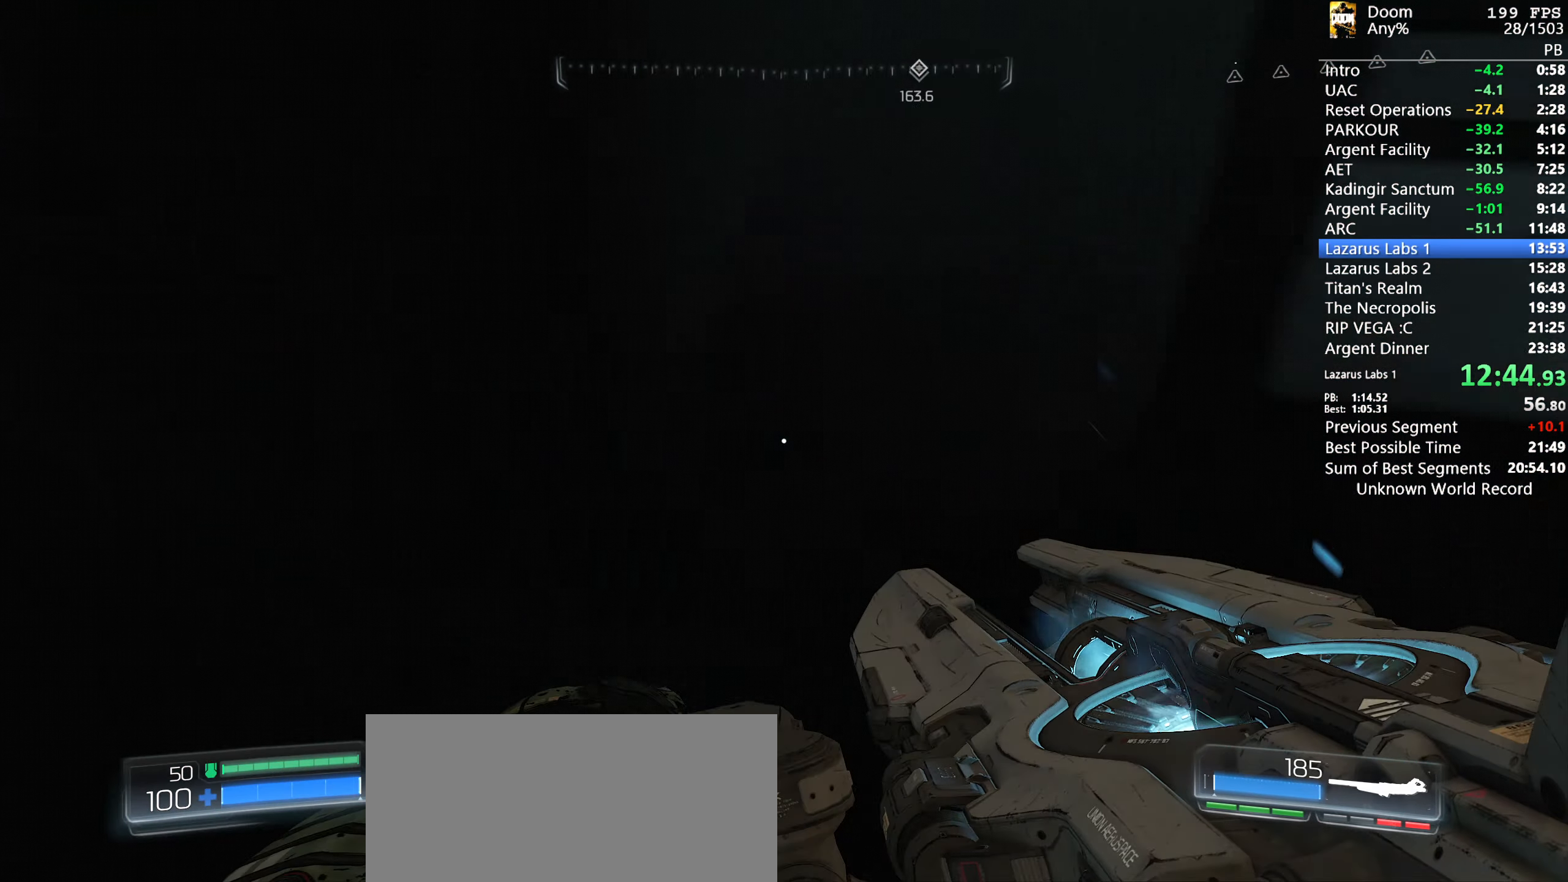
{"keys": ["a", "s"], "mouse": [], "events": [[234, "a", "down"], [317, "w", "up"], [367, "s", "down"]]}
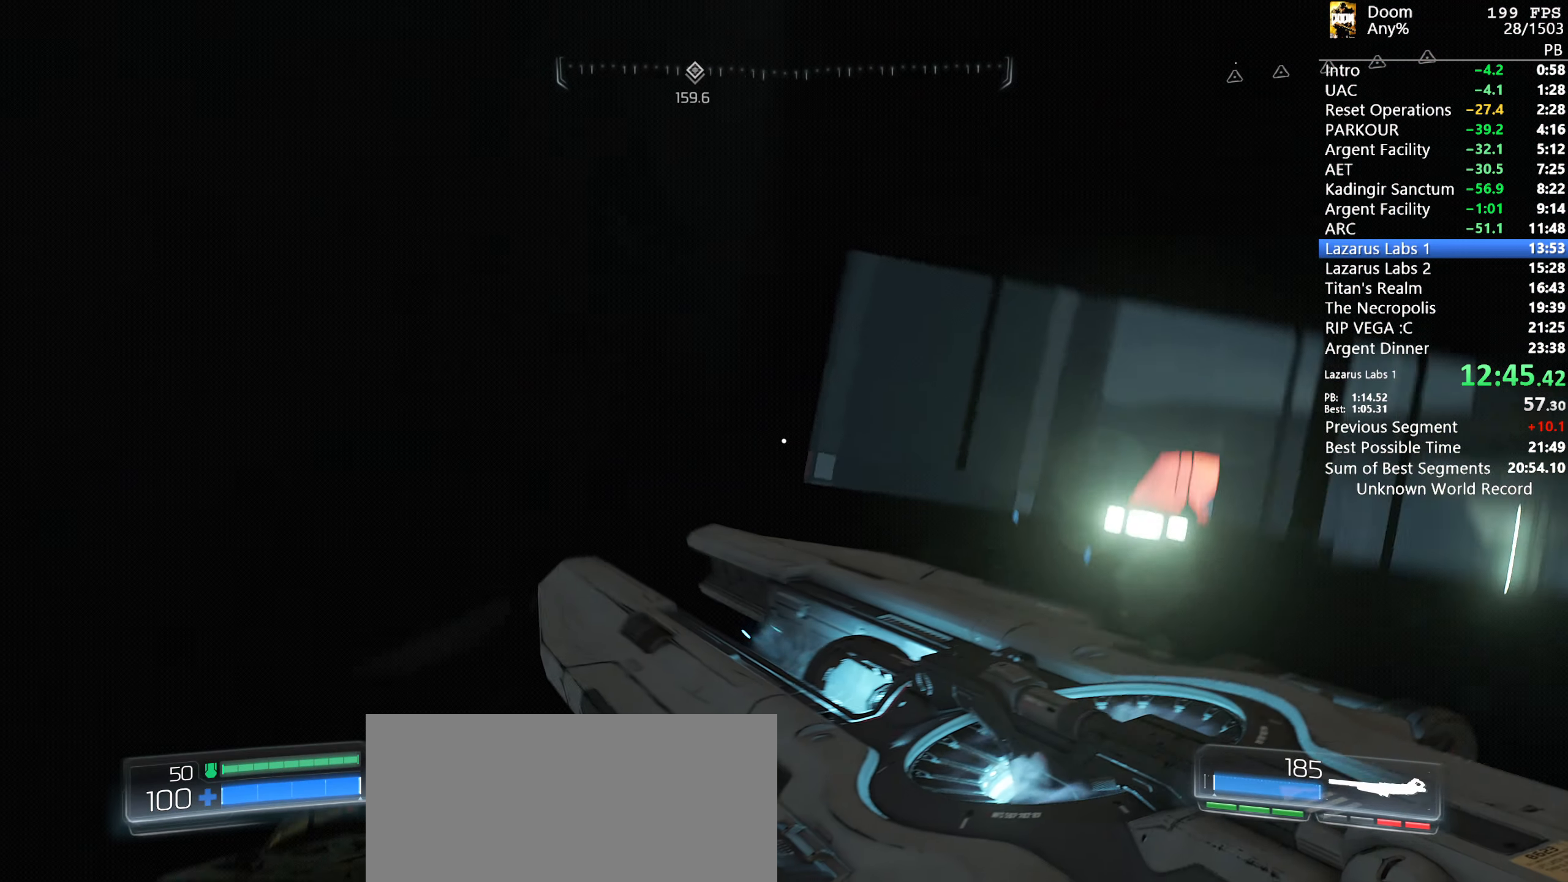
{"keys": ["a", "w"], "mouse": [], "events": [[50, "a", "up"], [100, "s", "up"], [234, "w", "down"], [484, "a", "down"]]}
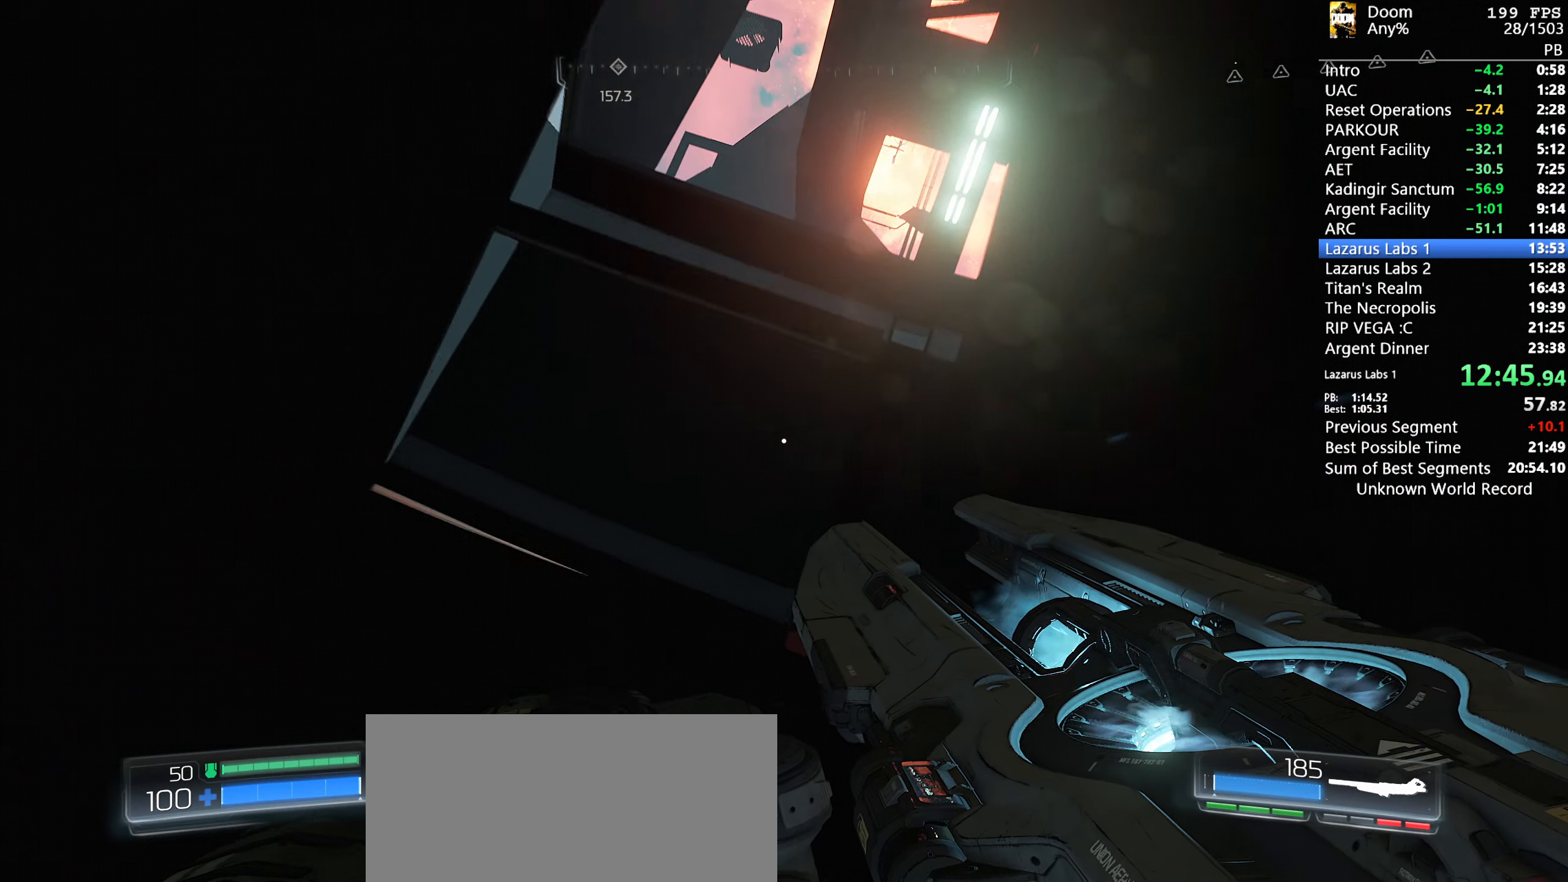
{"keys": ["a", "w"], "mouse": [], "events": [[67, "w", "up"], [167, "w", "down"], [250, "a", "up"], [434, "a", "down"]]}
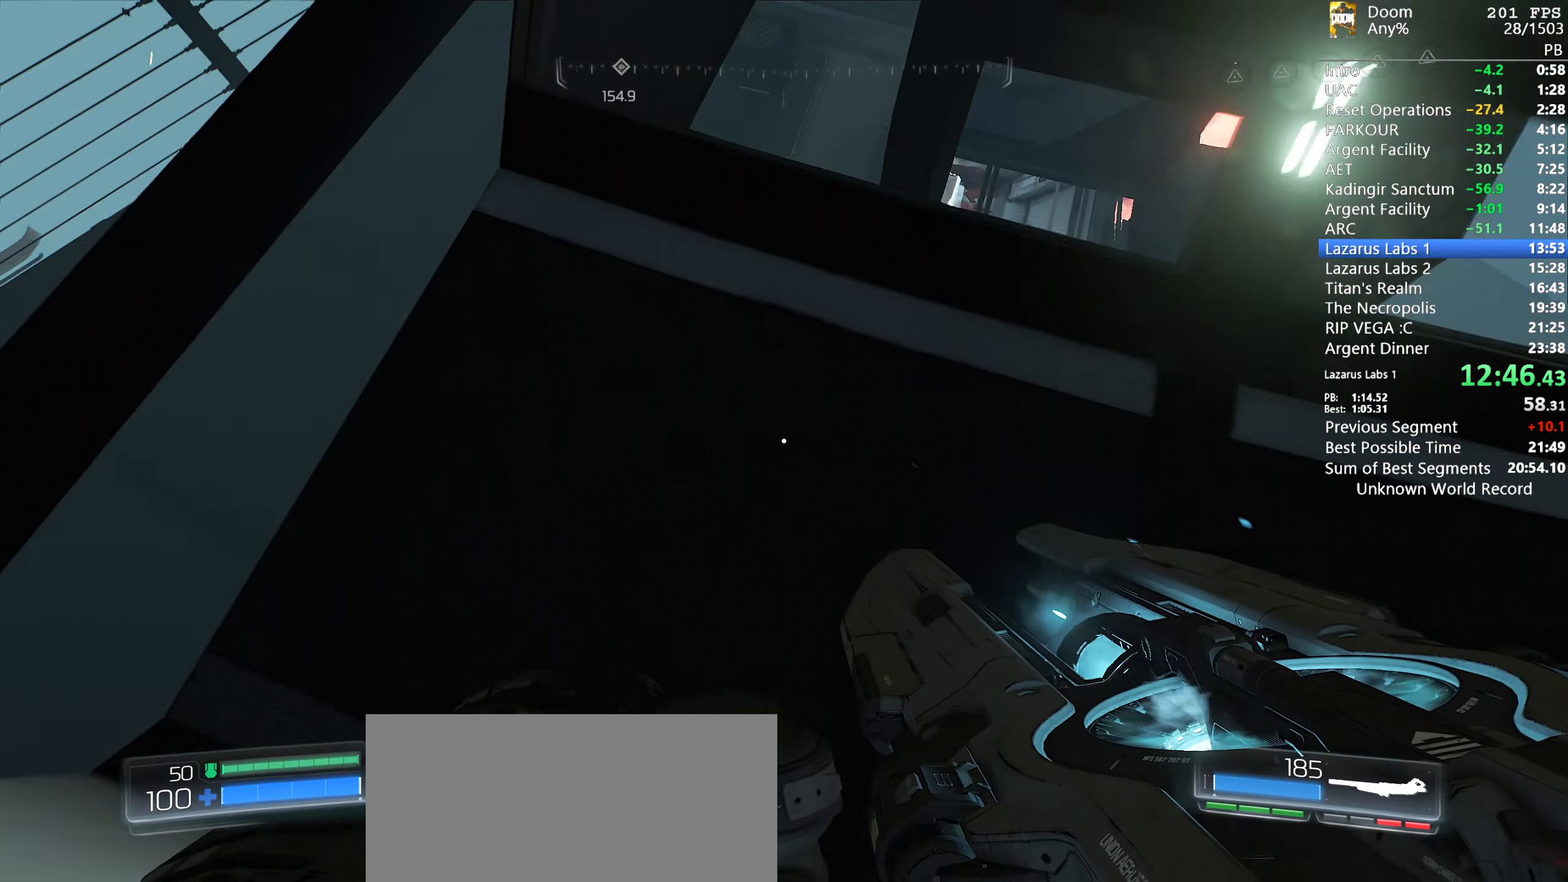
{"keys": [], "mouse": [], "events": [[34, "a", "up"], [34, "w", "up"], [267, "a", "down"], [267, "w", "down"], [400, "a", "up"], [400, "w", "up"]]}
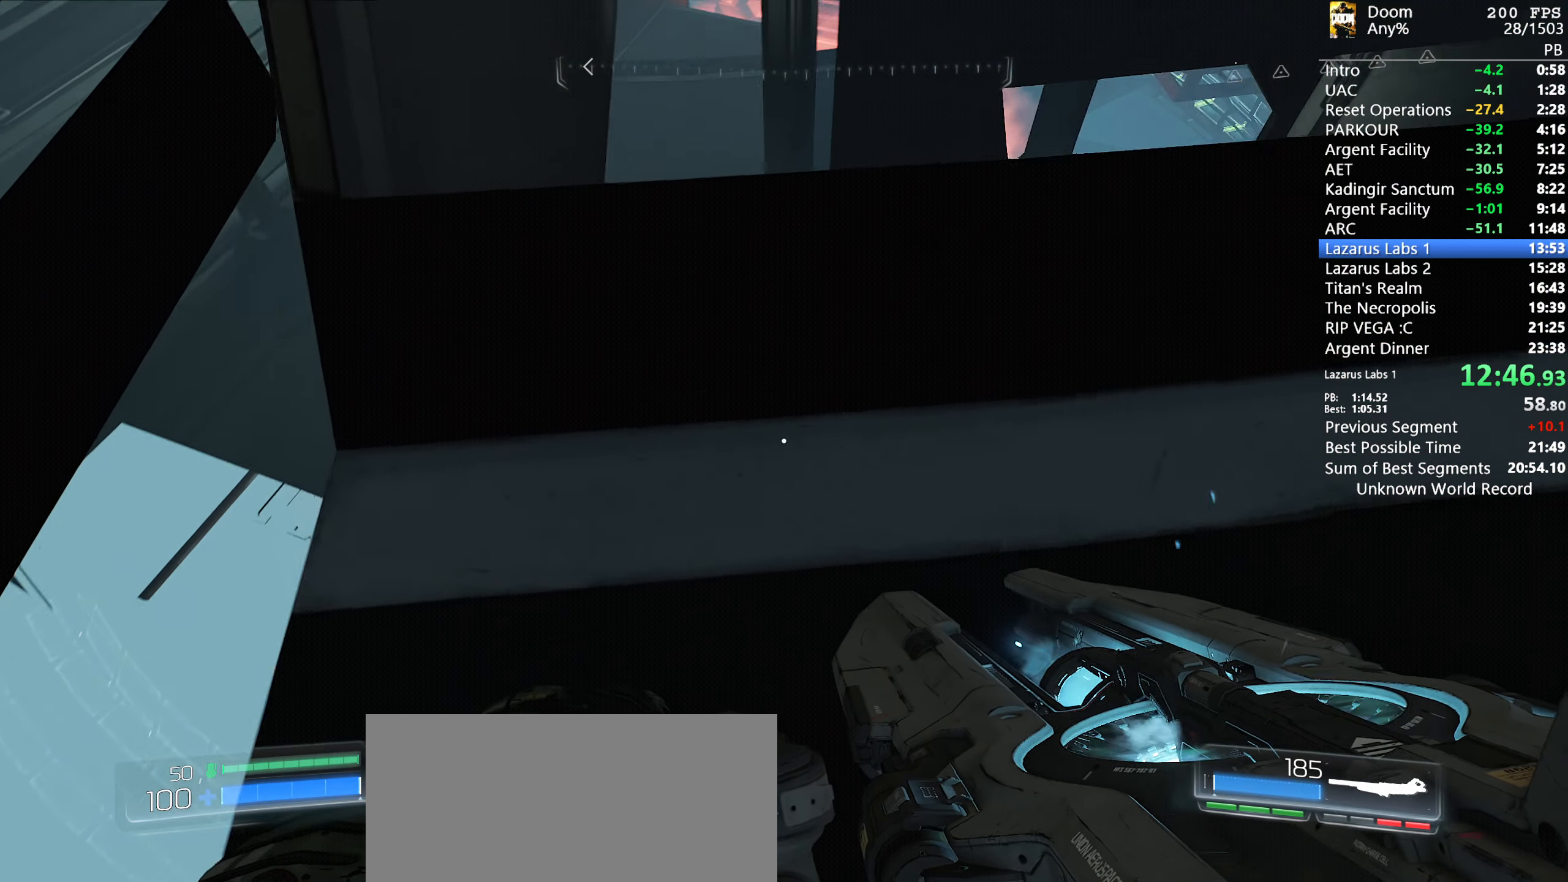
{"keys": [], "mouse": [], "events": []}
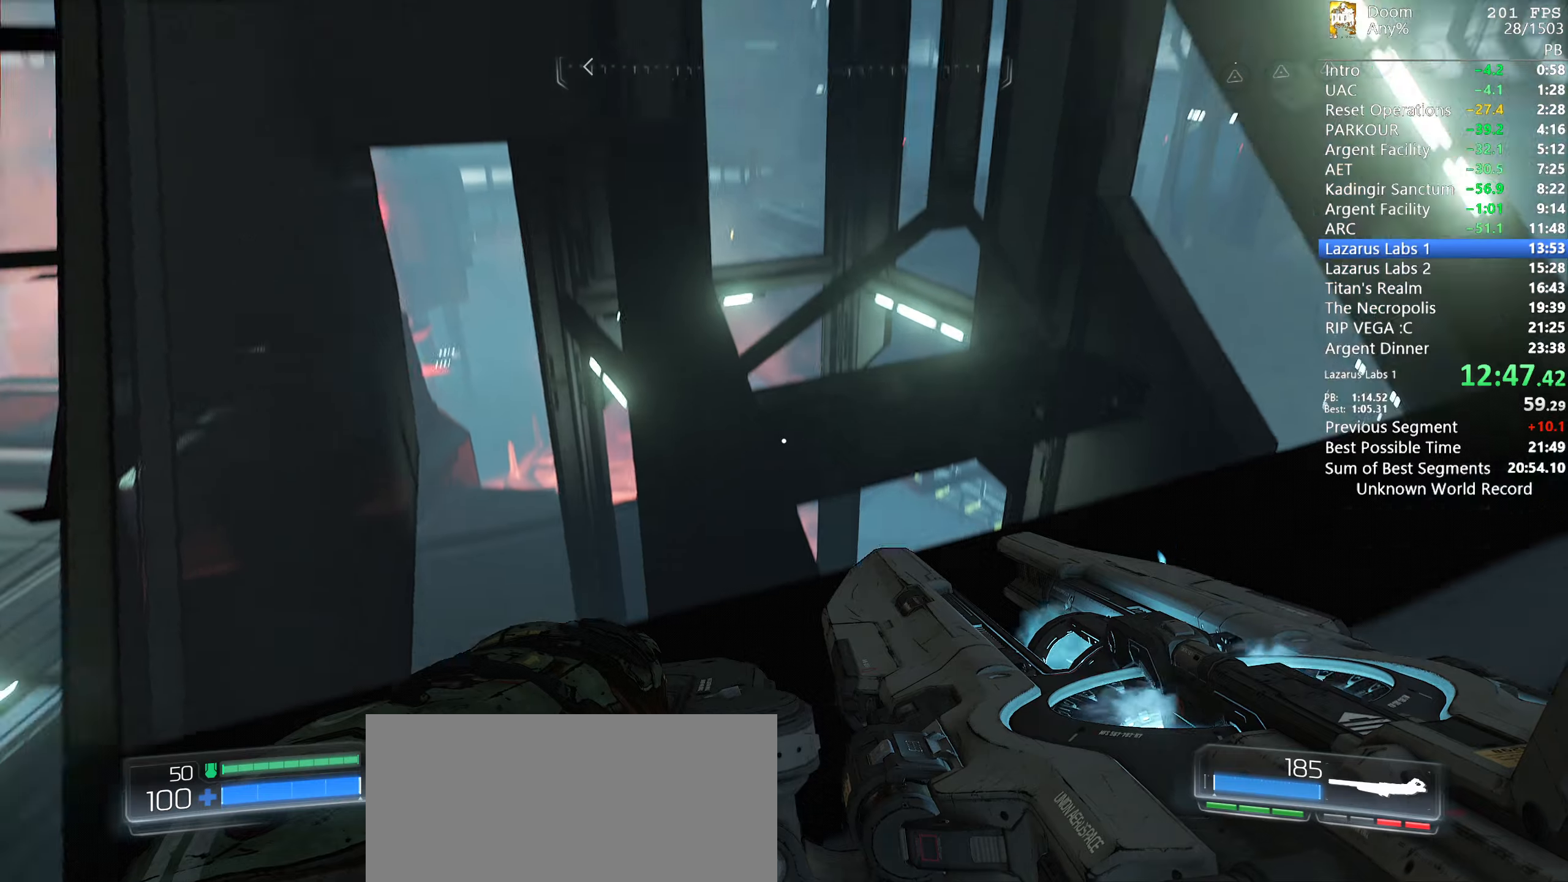
{"keys": [], "mouse": [], "events": [[350, "w", "down"], [400, "w", "up"]]}
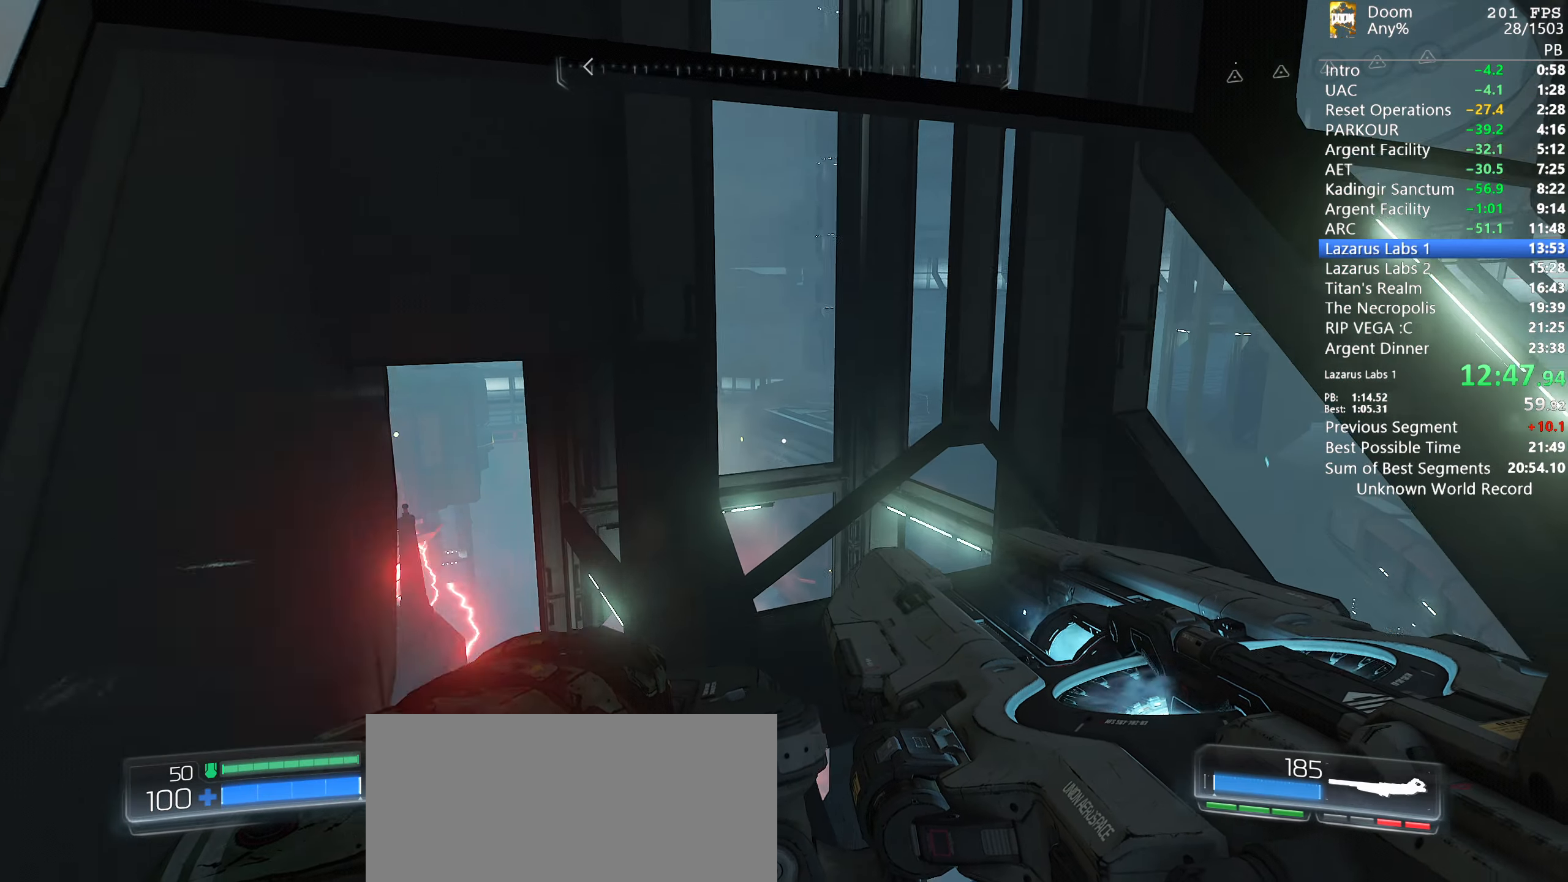
{"keys": ["s"], "mouse": [], "events": [[266, "s", "down"]]}
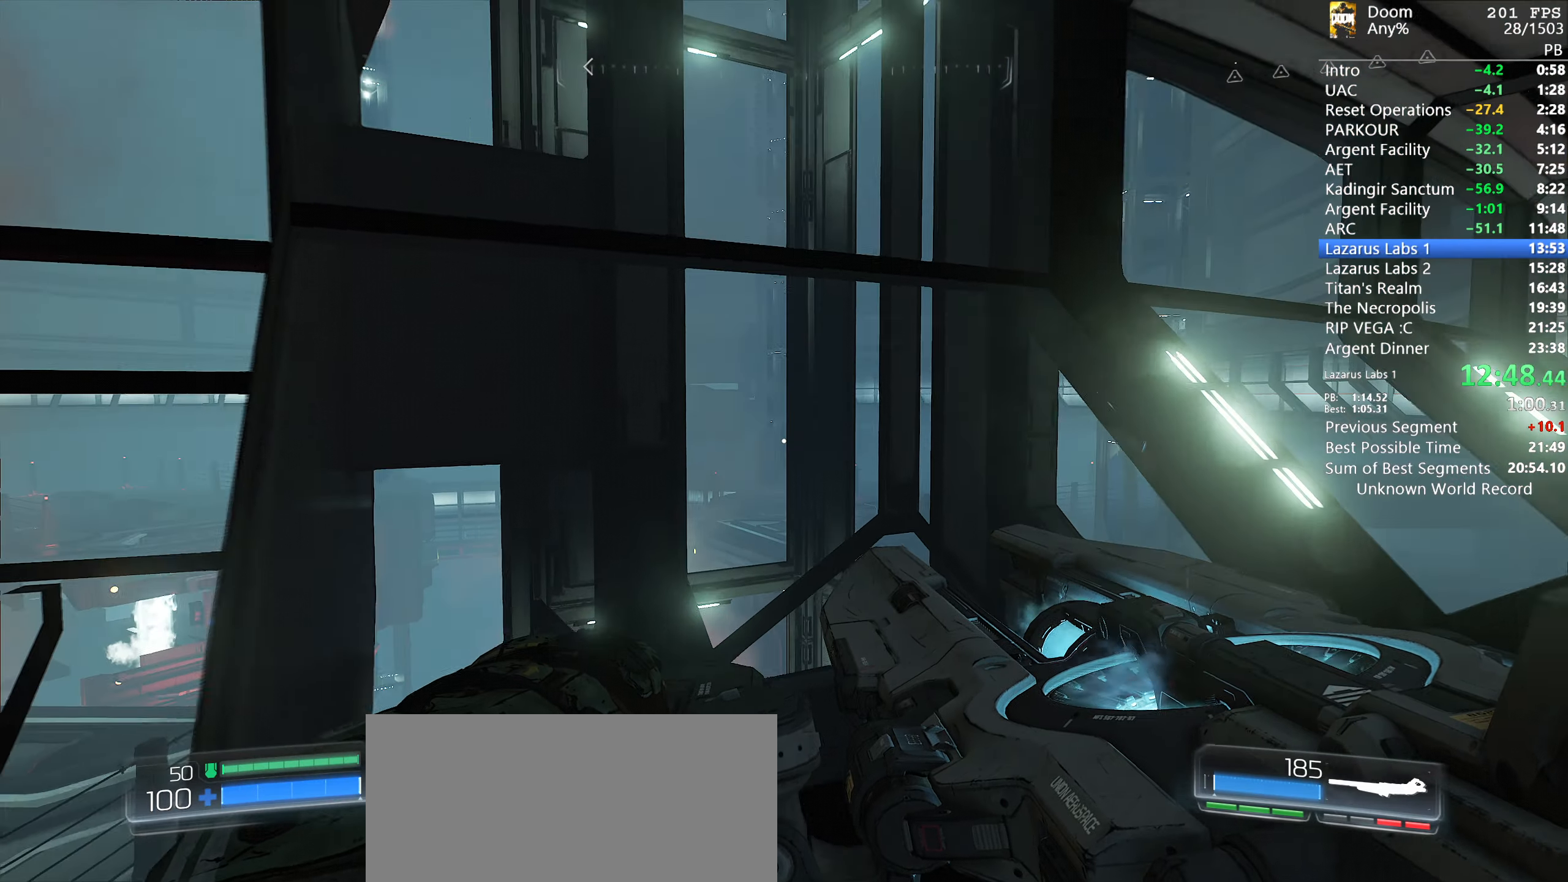
{"keys": [], "mouse": [], "events": [[283, "mouse_left", "down"], [283, "space", "down"], [316, "mouse_left", "up"], [333, "s", "up"], [333, "space", "up"]]}
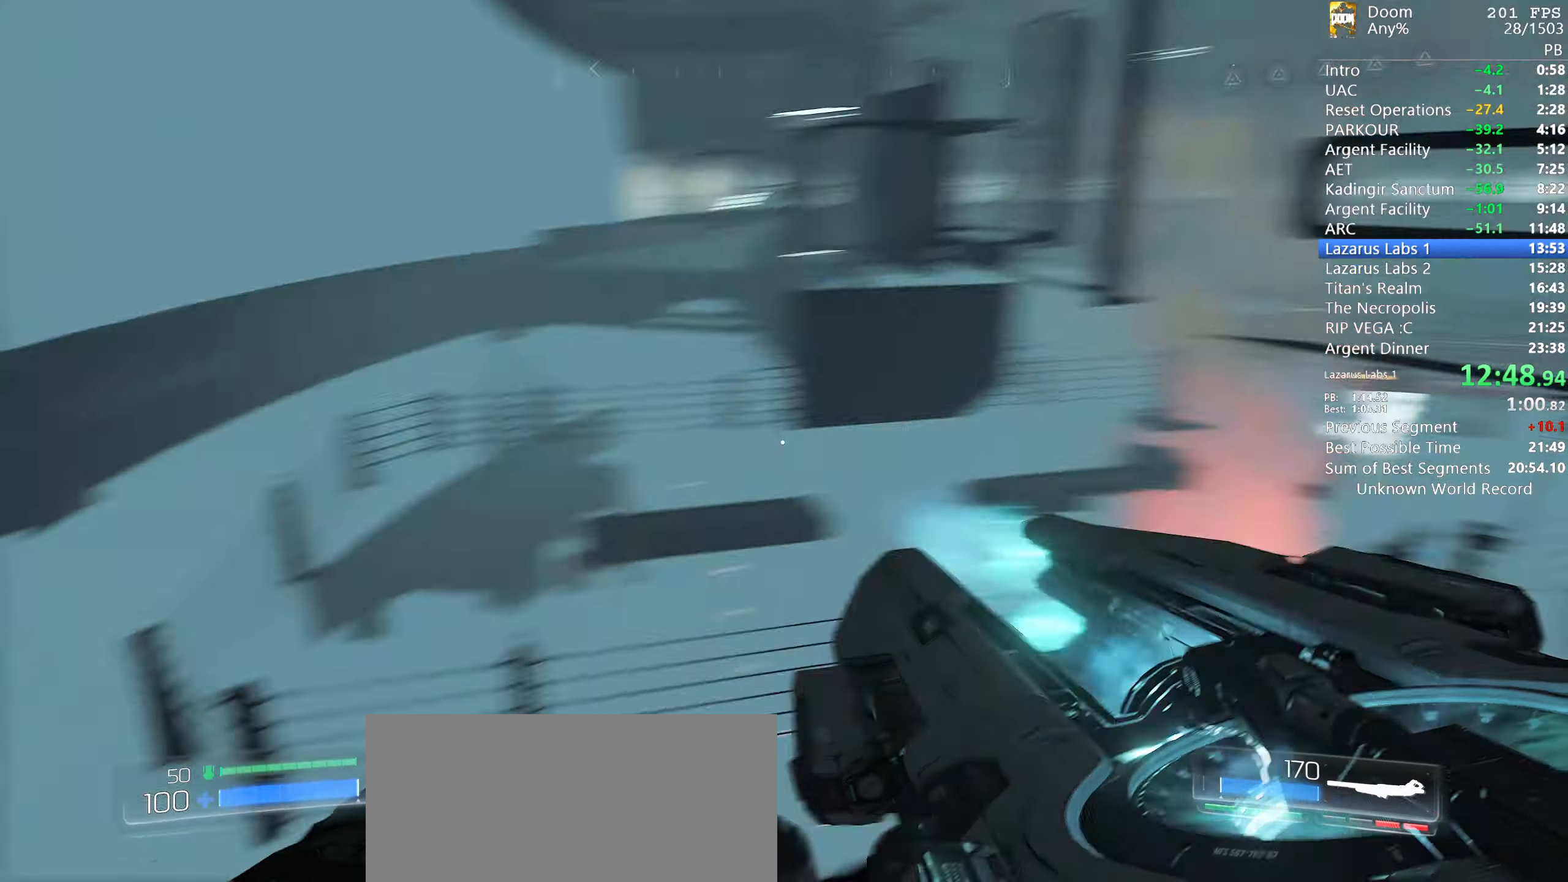
{"keys": [], "mouse": [], "events": []}
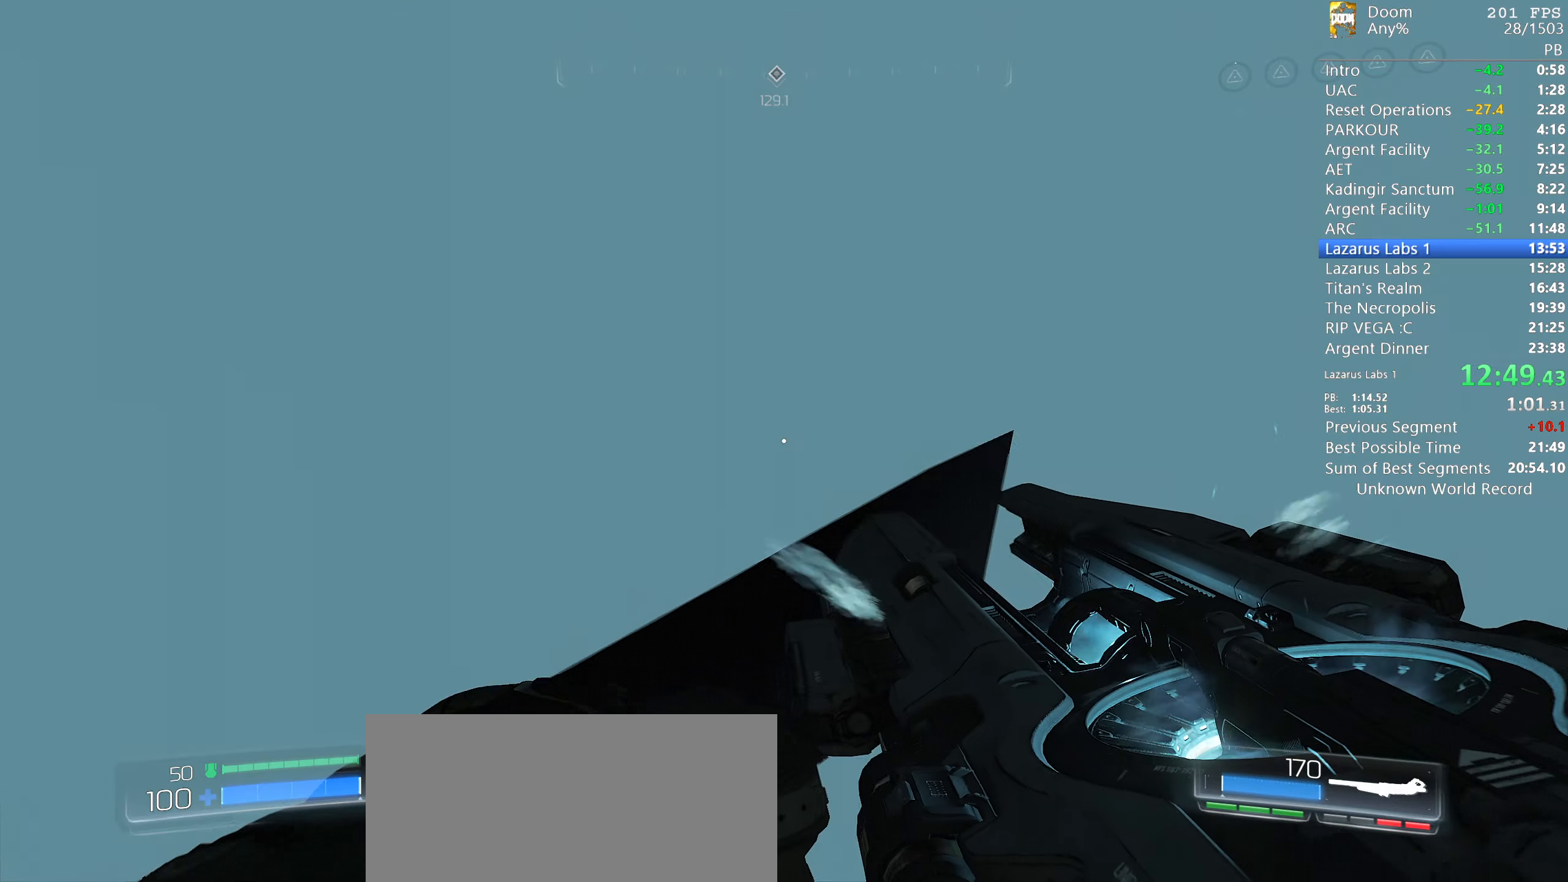
{"keys": ["w"], "mouse": [], "events": [[166, "w", "down"]]}
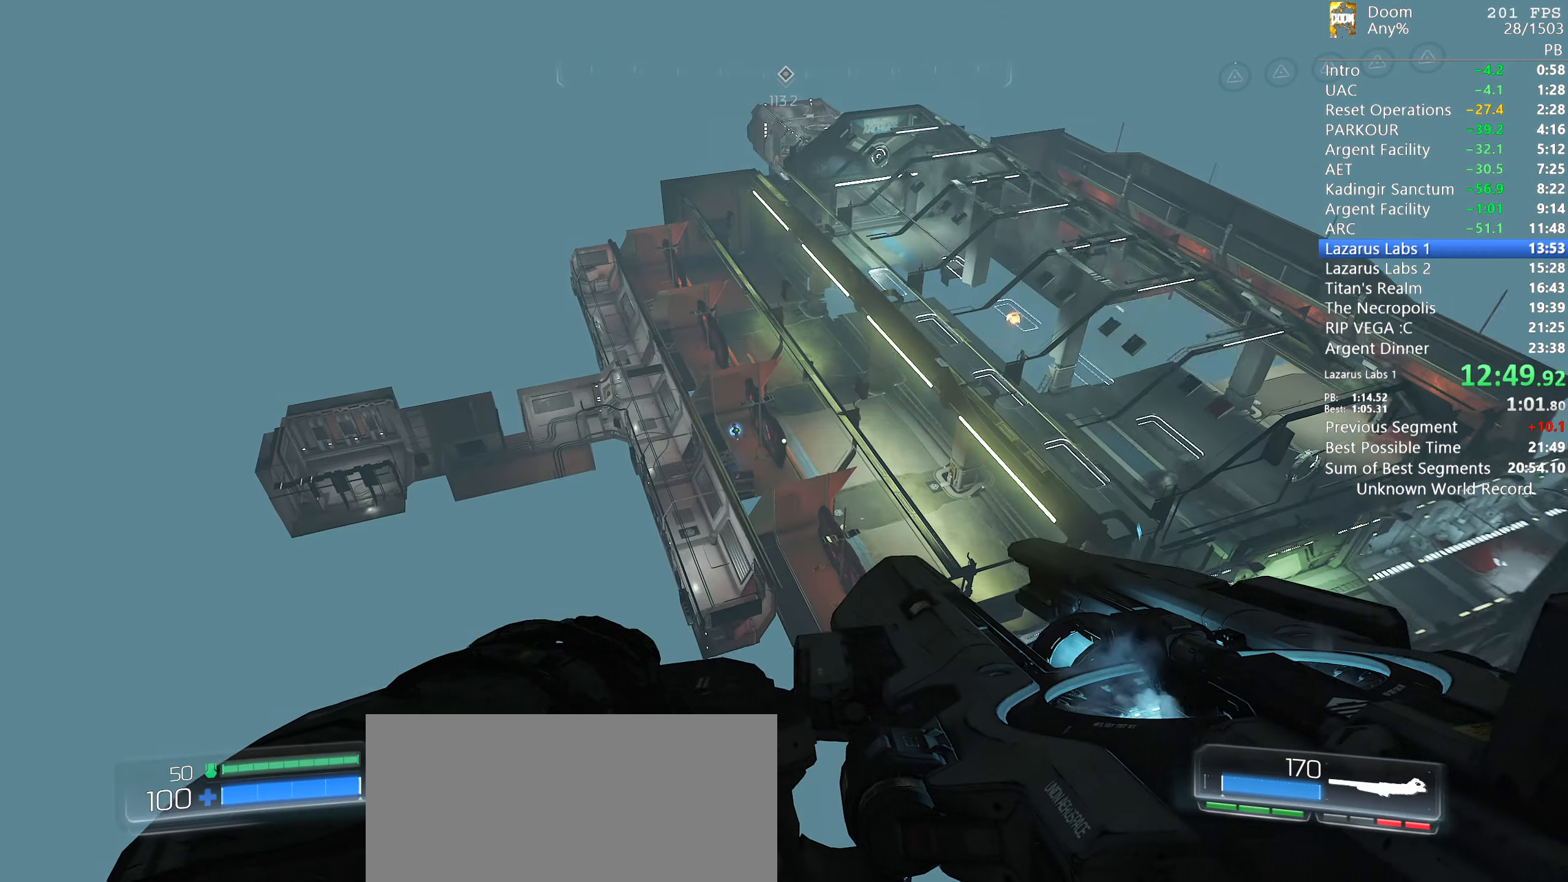
{"keys": ["w"], "mouse": [], "events": []}
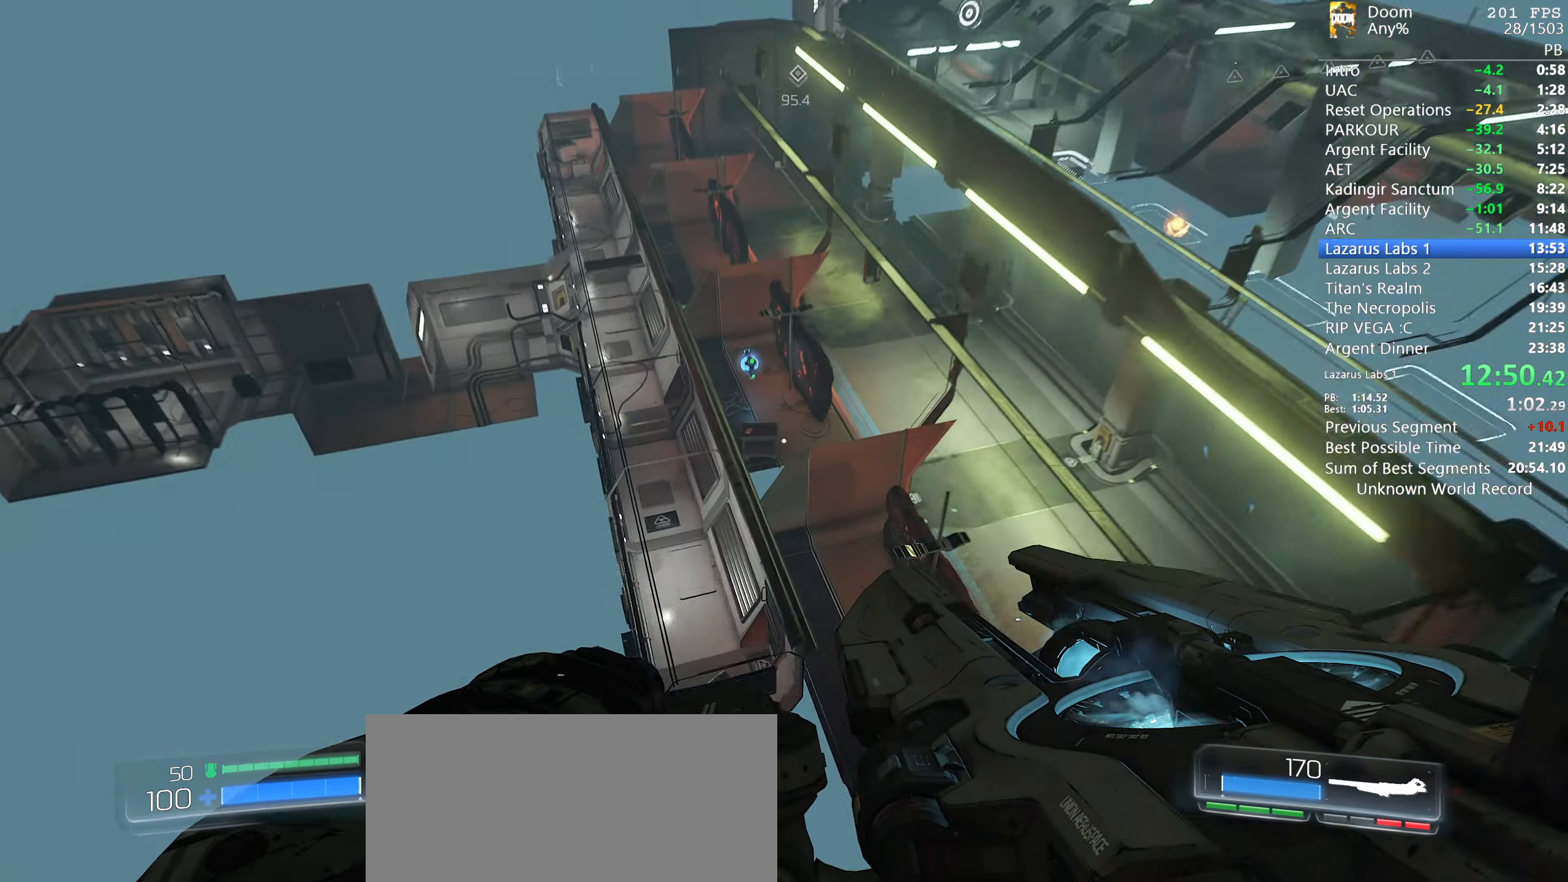
{"keys": ["w"], "mouse": [], "events": []}
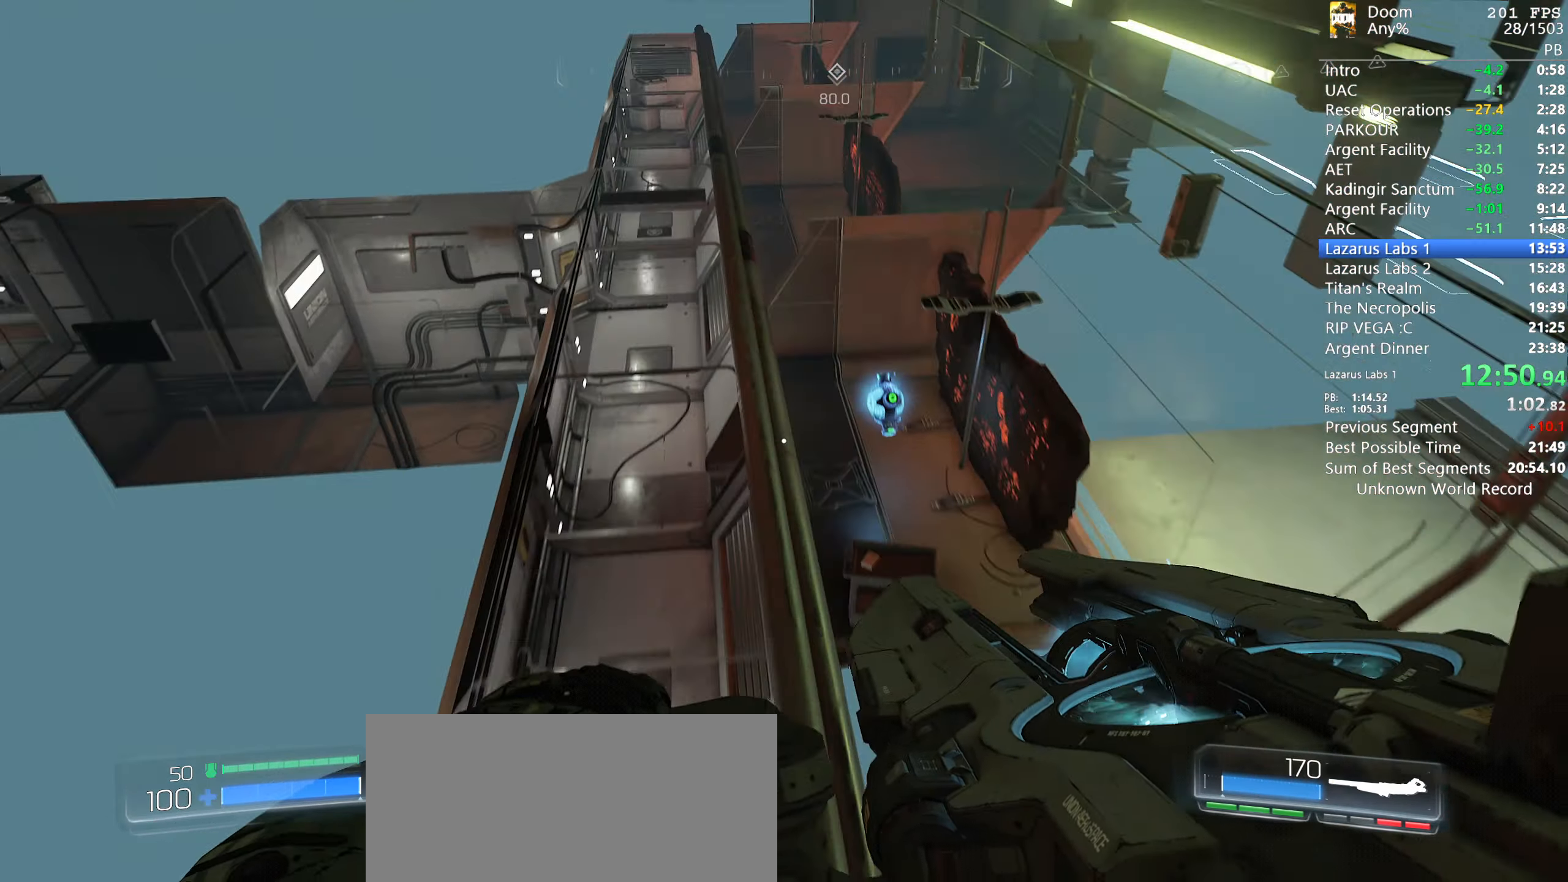
{"keys": ["w"], "mouse": [], "events": [[316, "a", "down"], [416, "a", "up"]]}
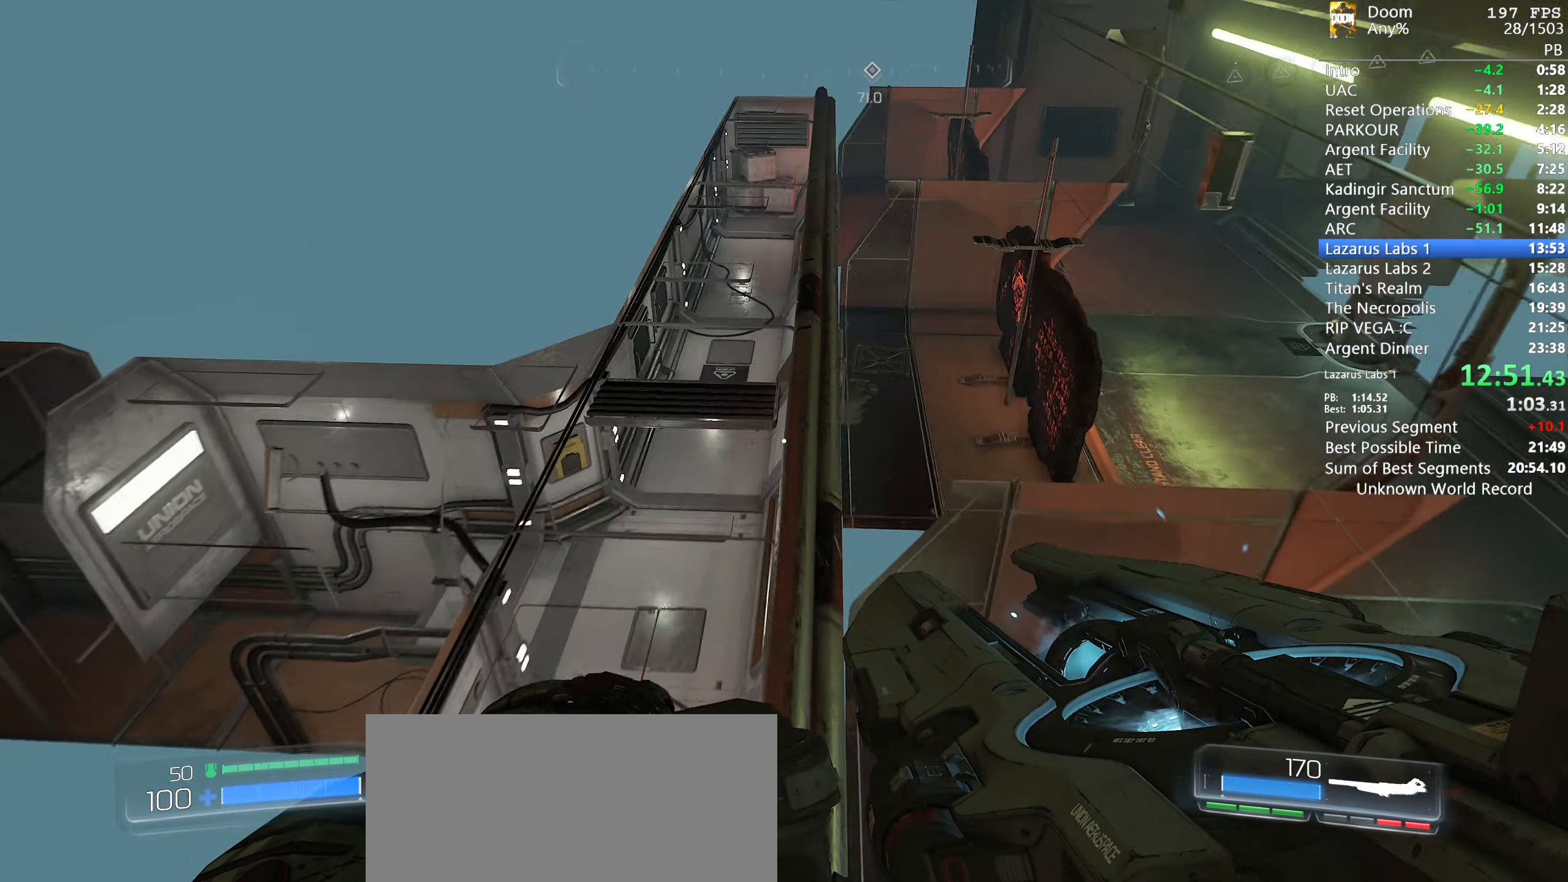
{"keys": ["w"], "mouse": [], "events": []}
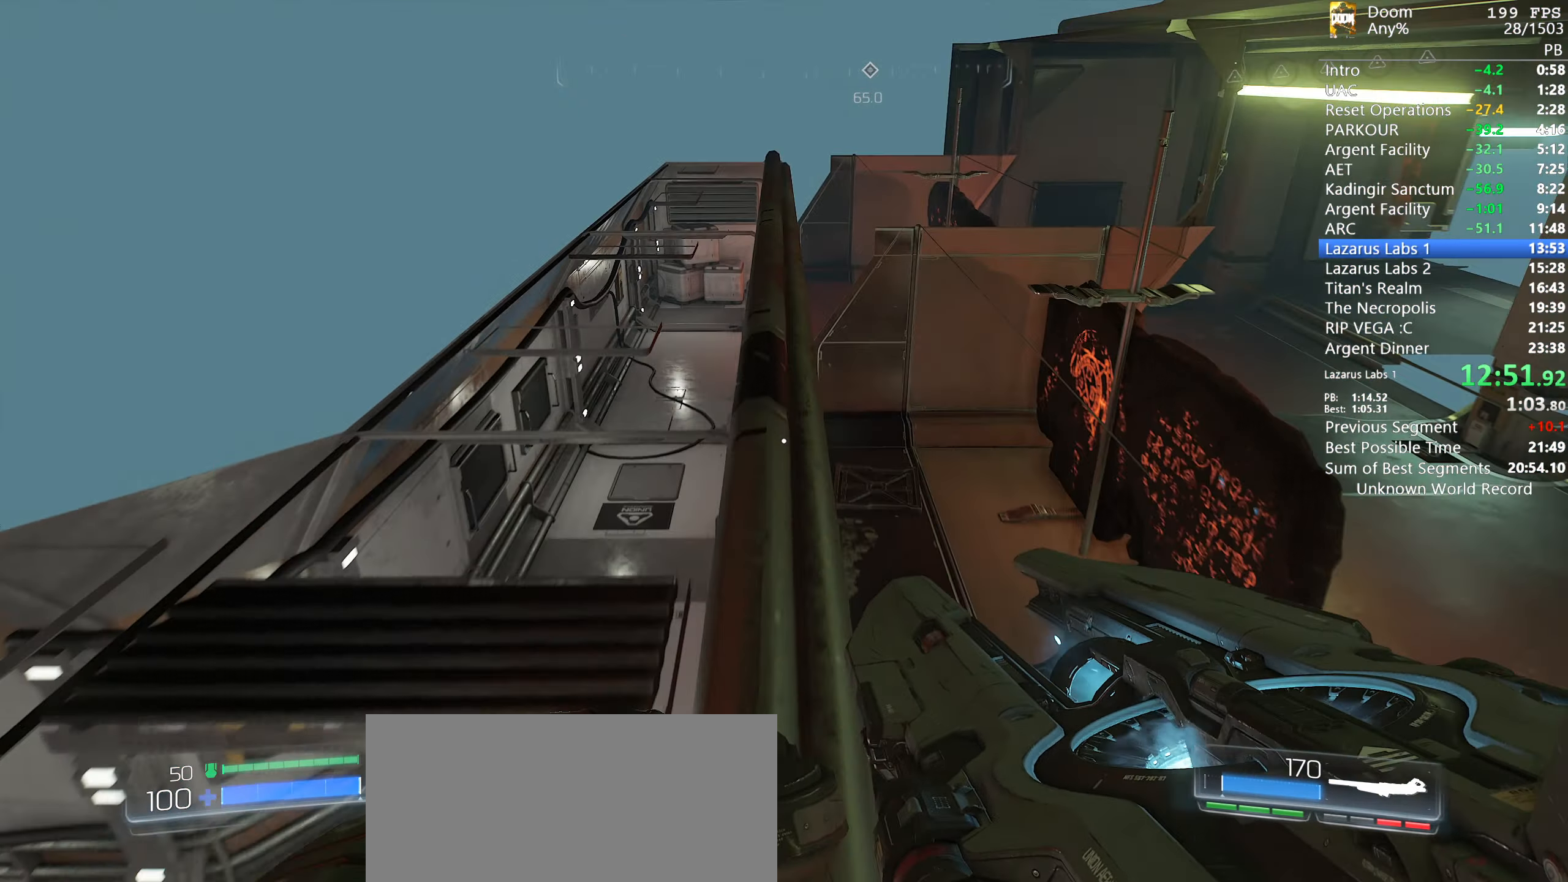
{"keys": ["w"], "mouse": [], "events": []}
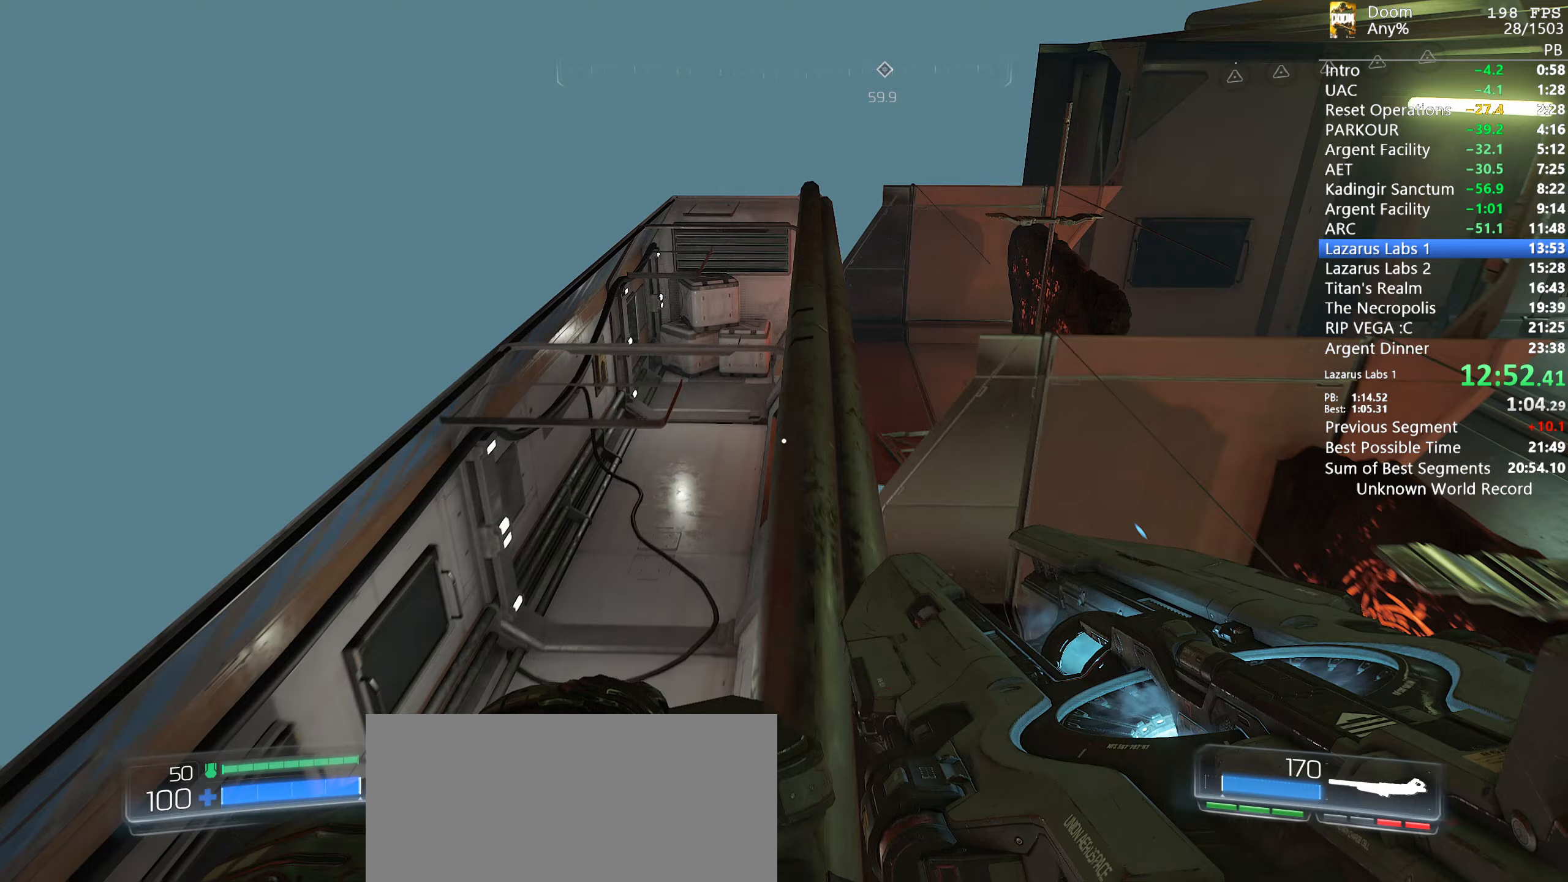
{"keys": ["w"], "mouse": [], "events": []}
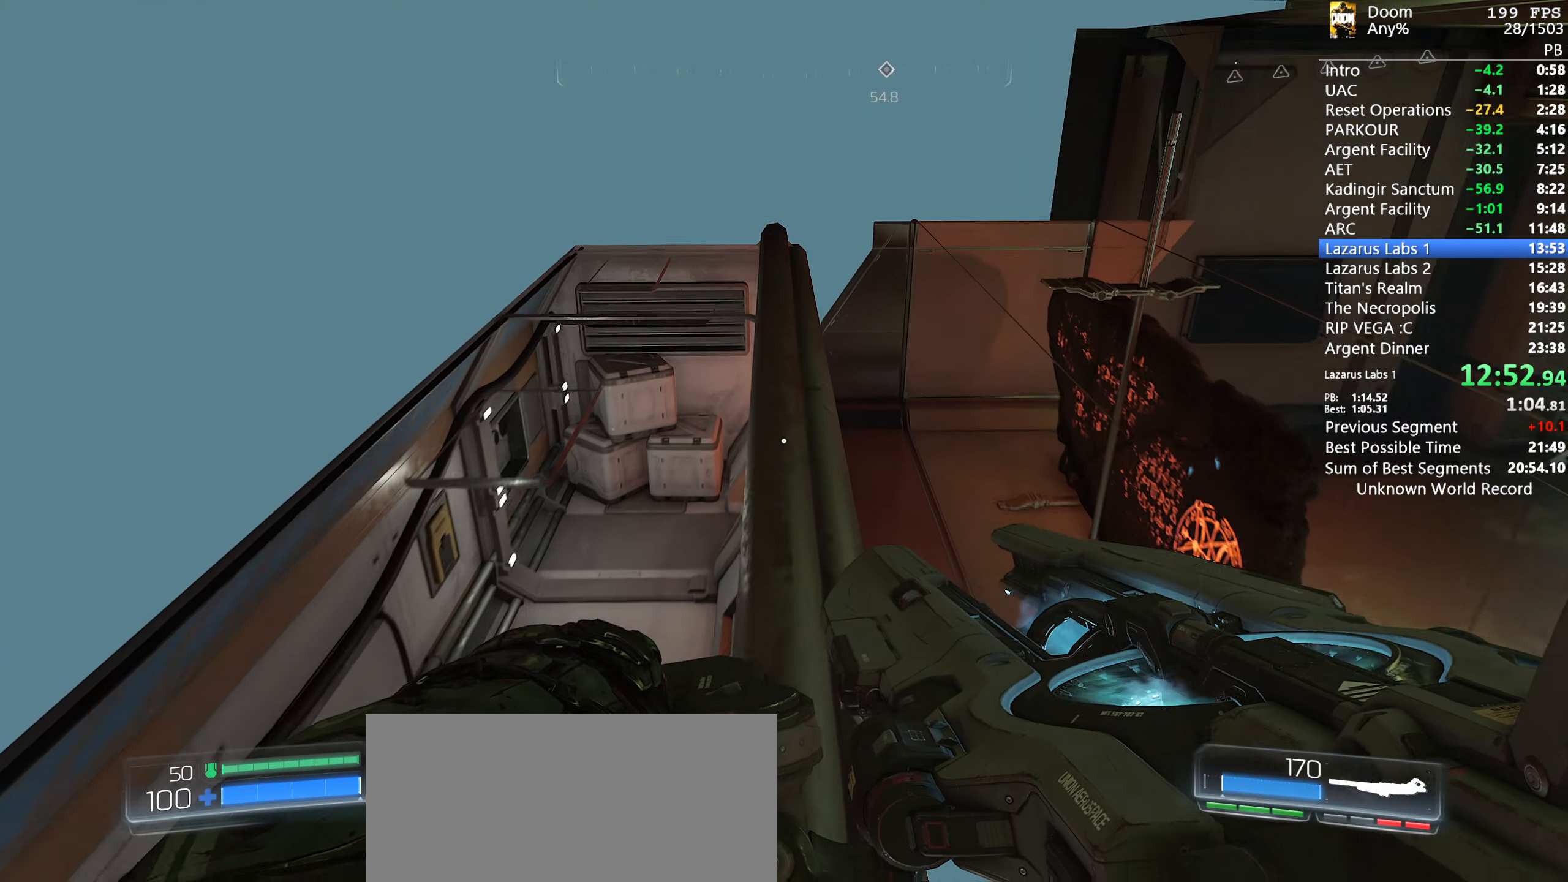
{"keys": ["w"], "mouse": [], "events": []}
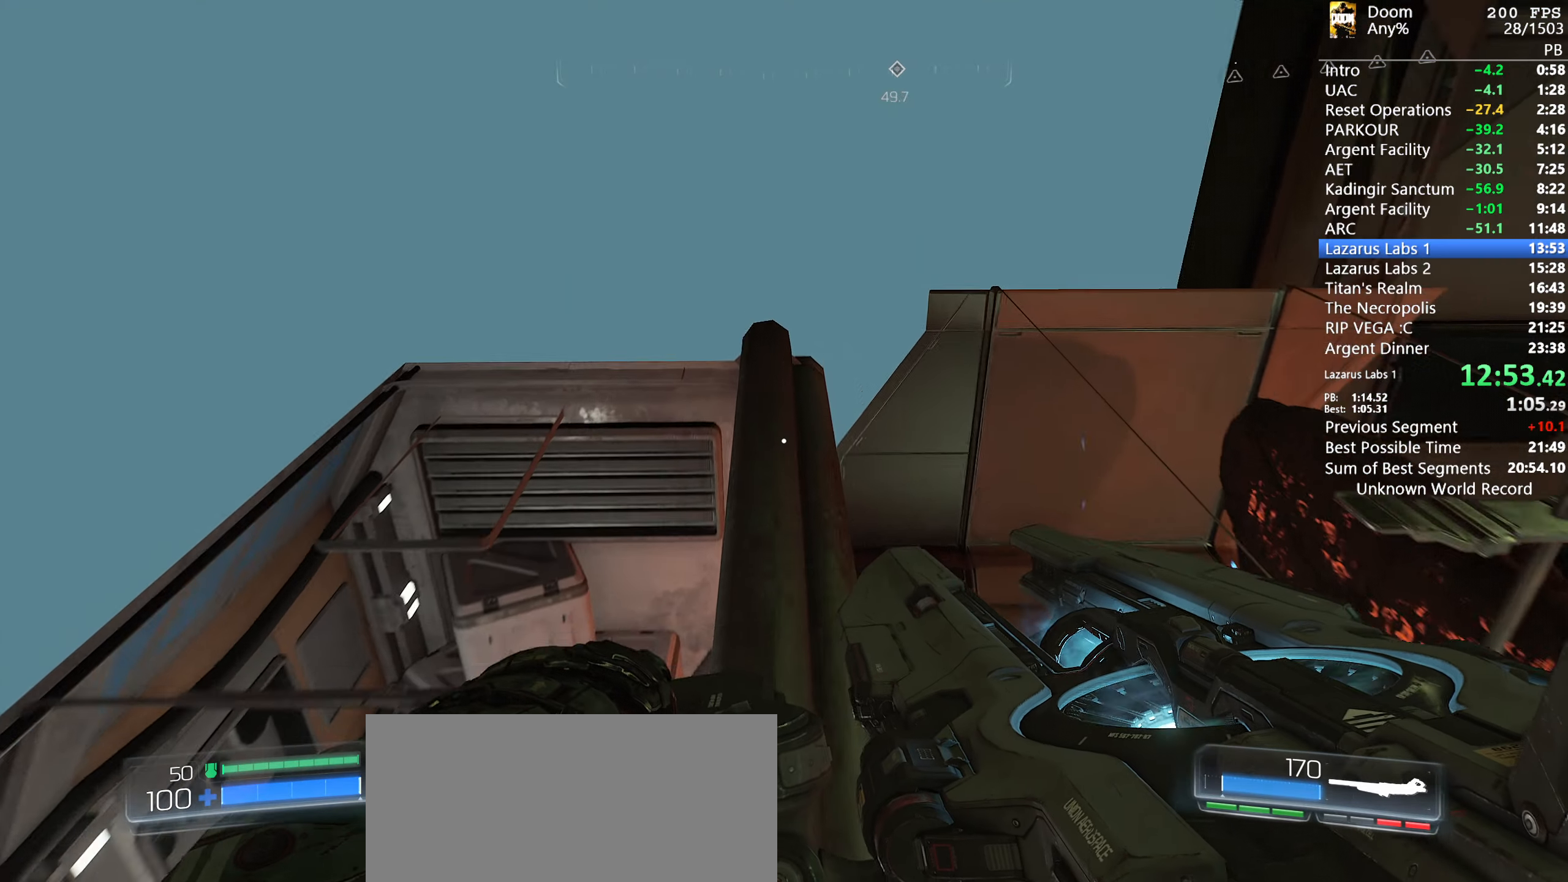
{"keys": [], "mouse": [], "events": [[350, "w", "up"]]}
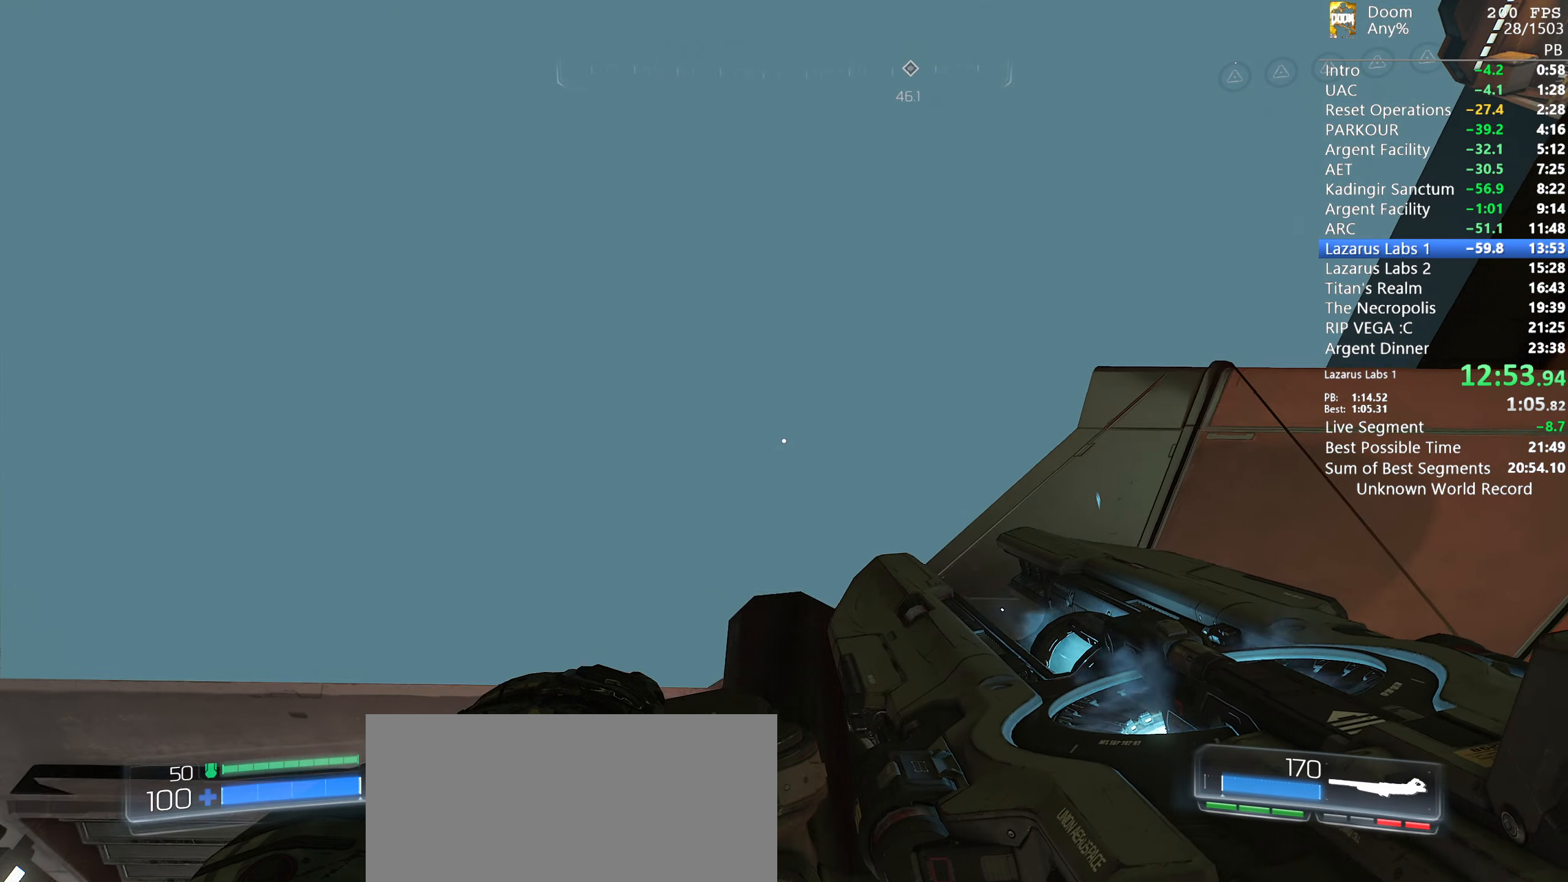
{"keys": [], "mouse": [], "events": [[33, "w", "down"], [133, "w", "up"]]}
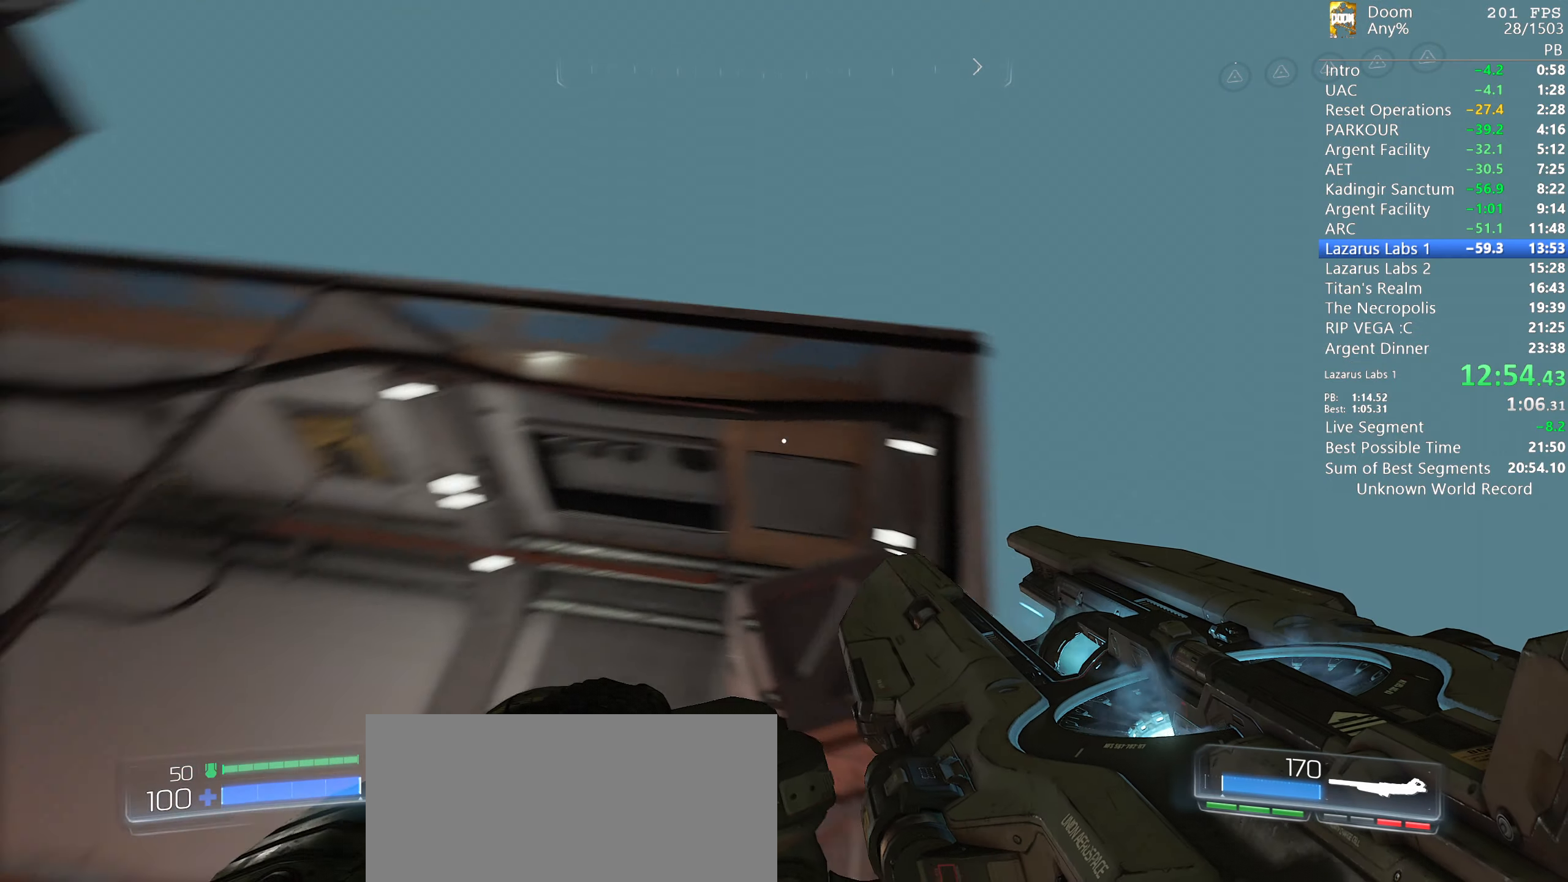
{"keys": [], "mouse": [], "events": []}
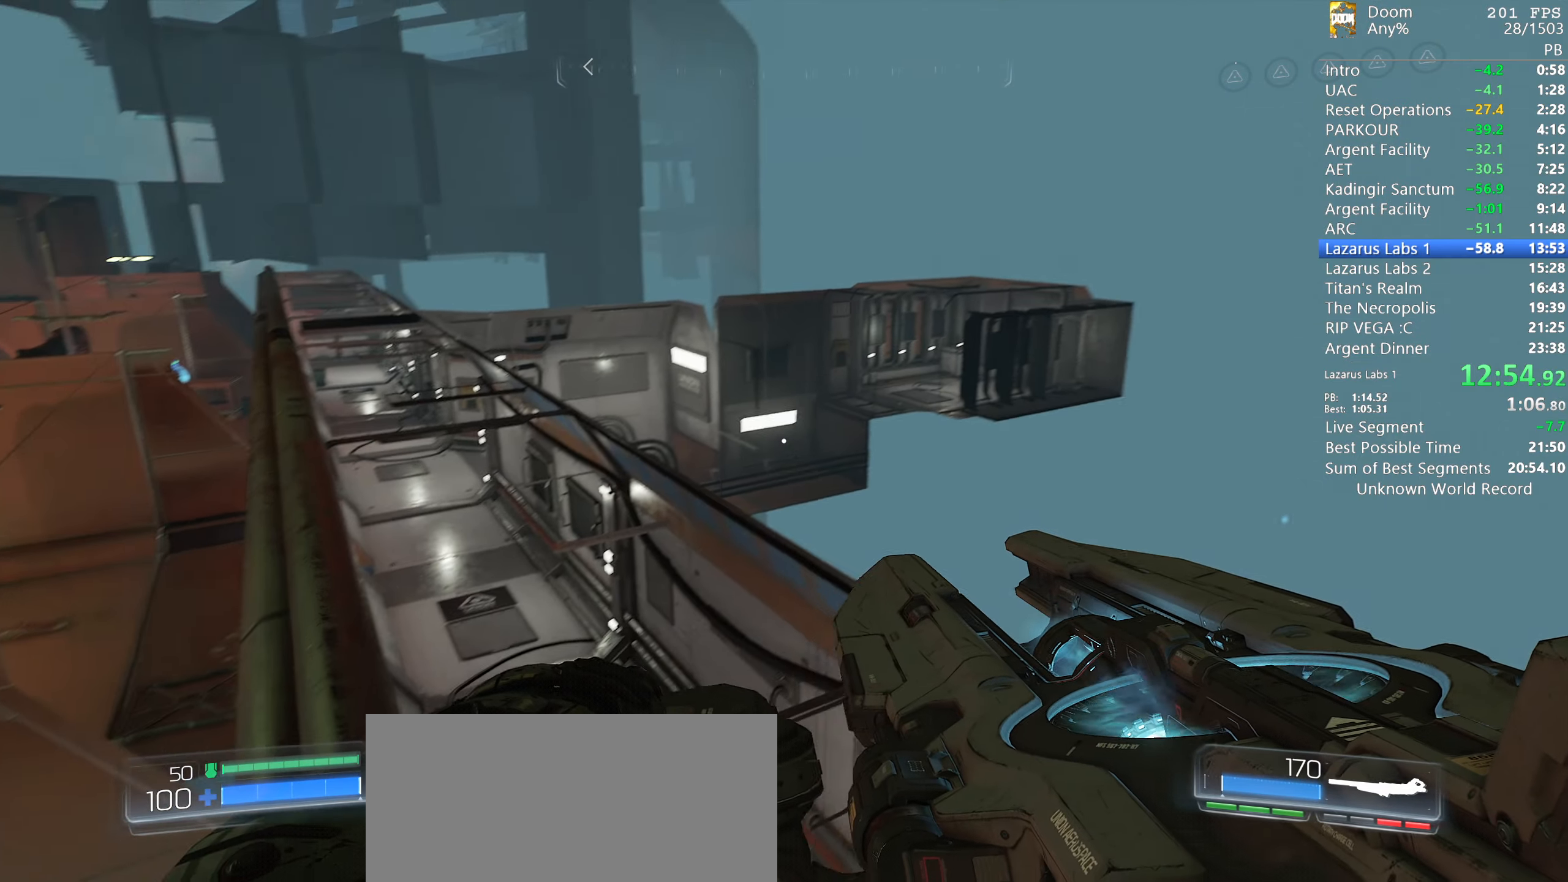
{"keys": ["s"], "mouse": [], "events": [[350, "s", "down"]]}
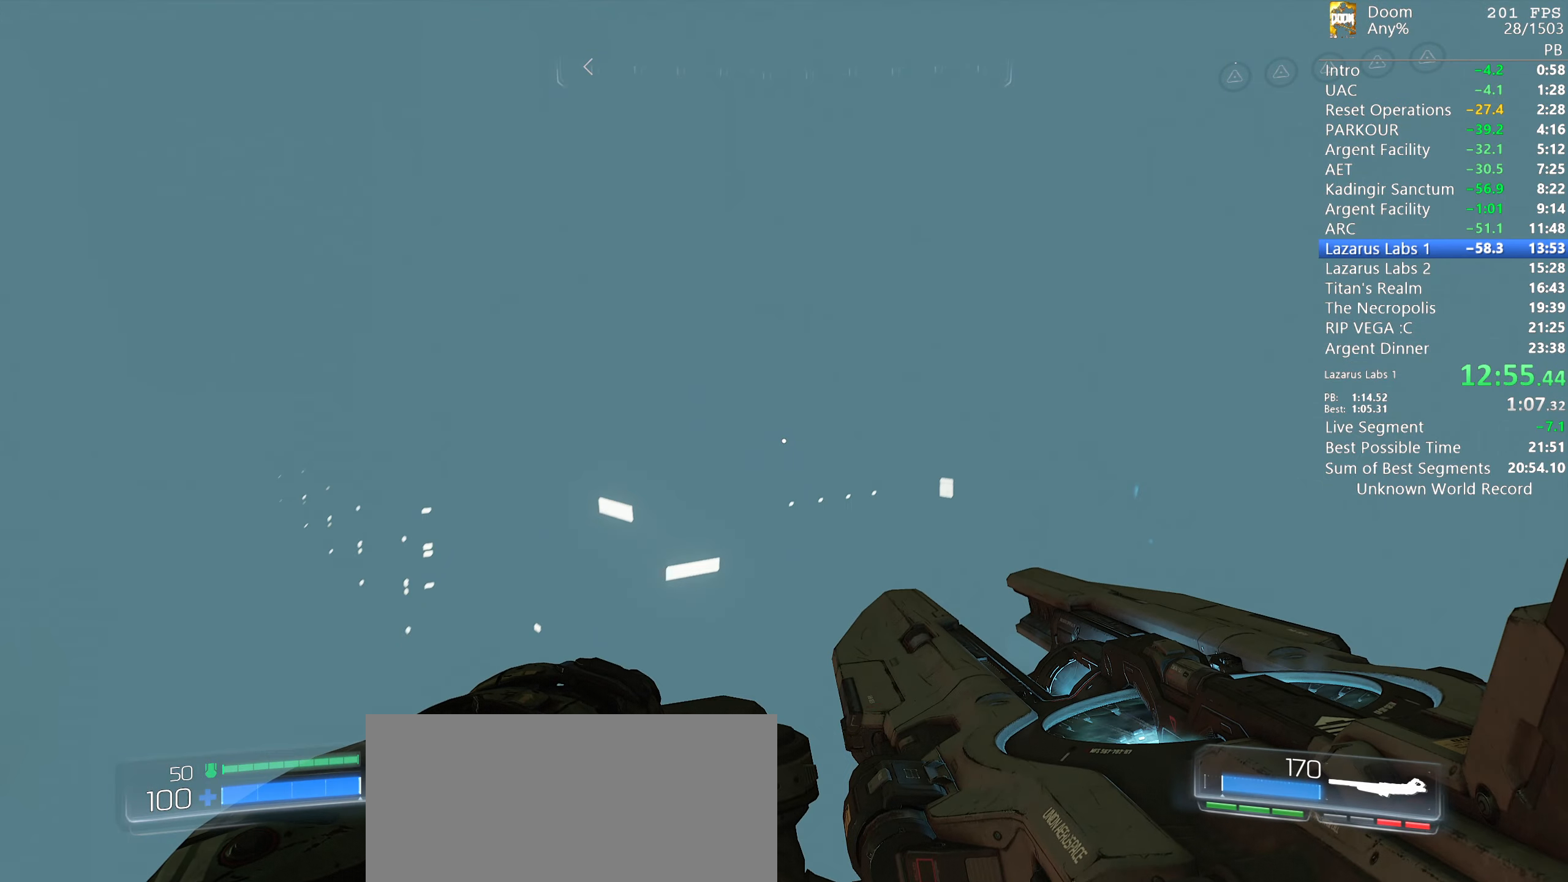
{"keys": ["w"], "mouse": [], "events": [[33, "space", "down"], [83, "s", "up"], [83, "space", "up"], [333, "w", "down"]]}
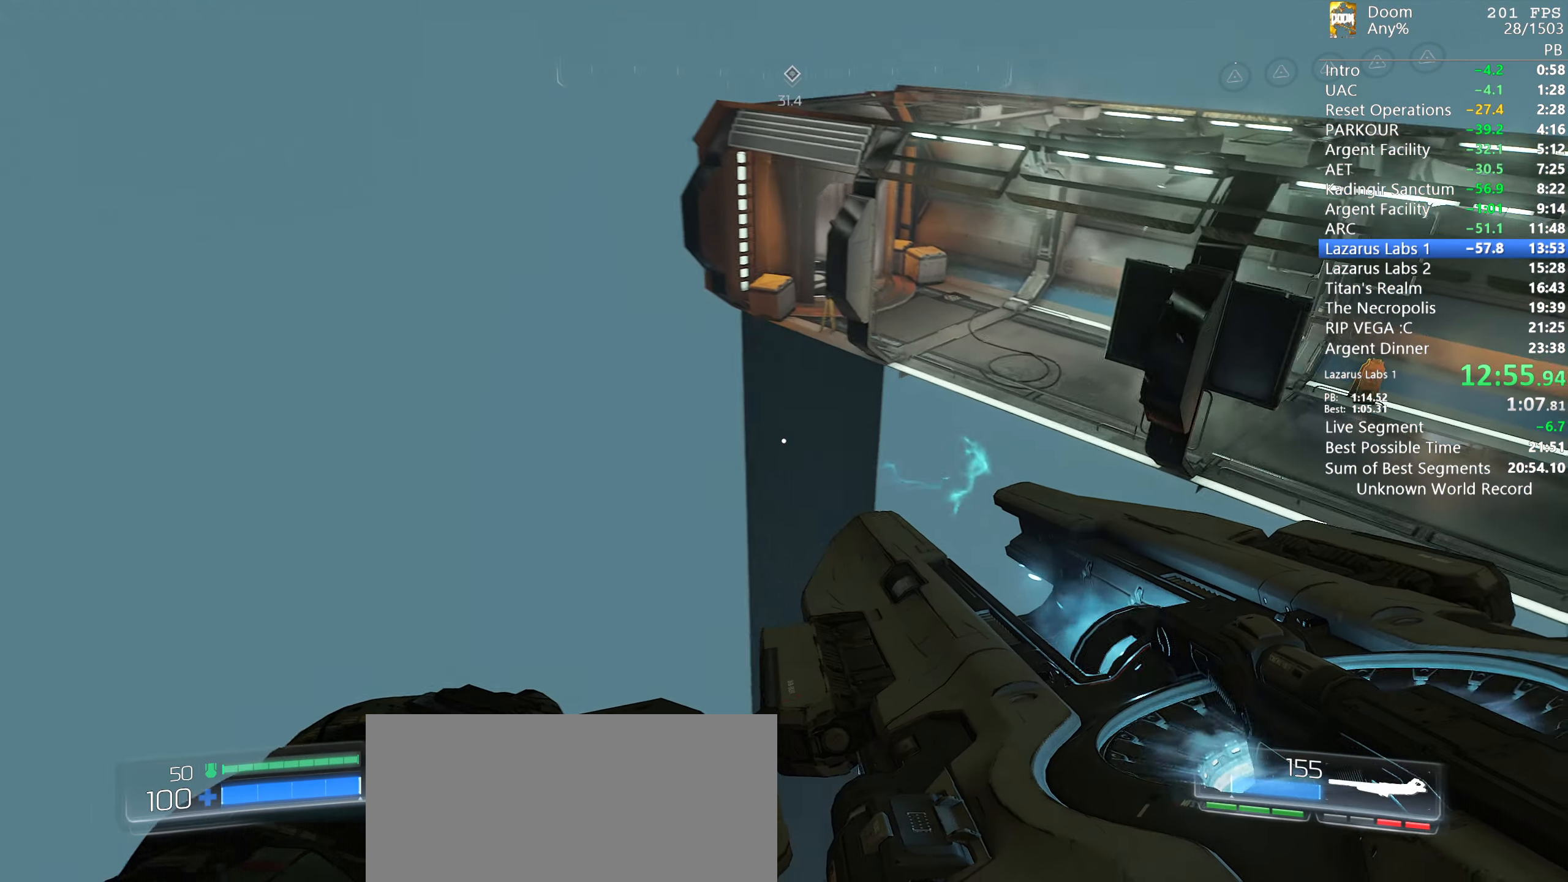
{"keys": ["w"], "mouse": [], "events": []}
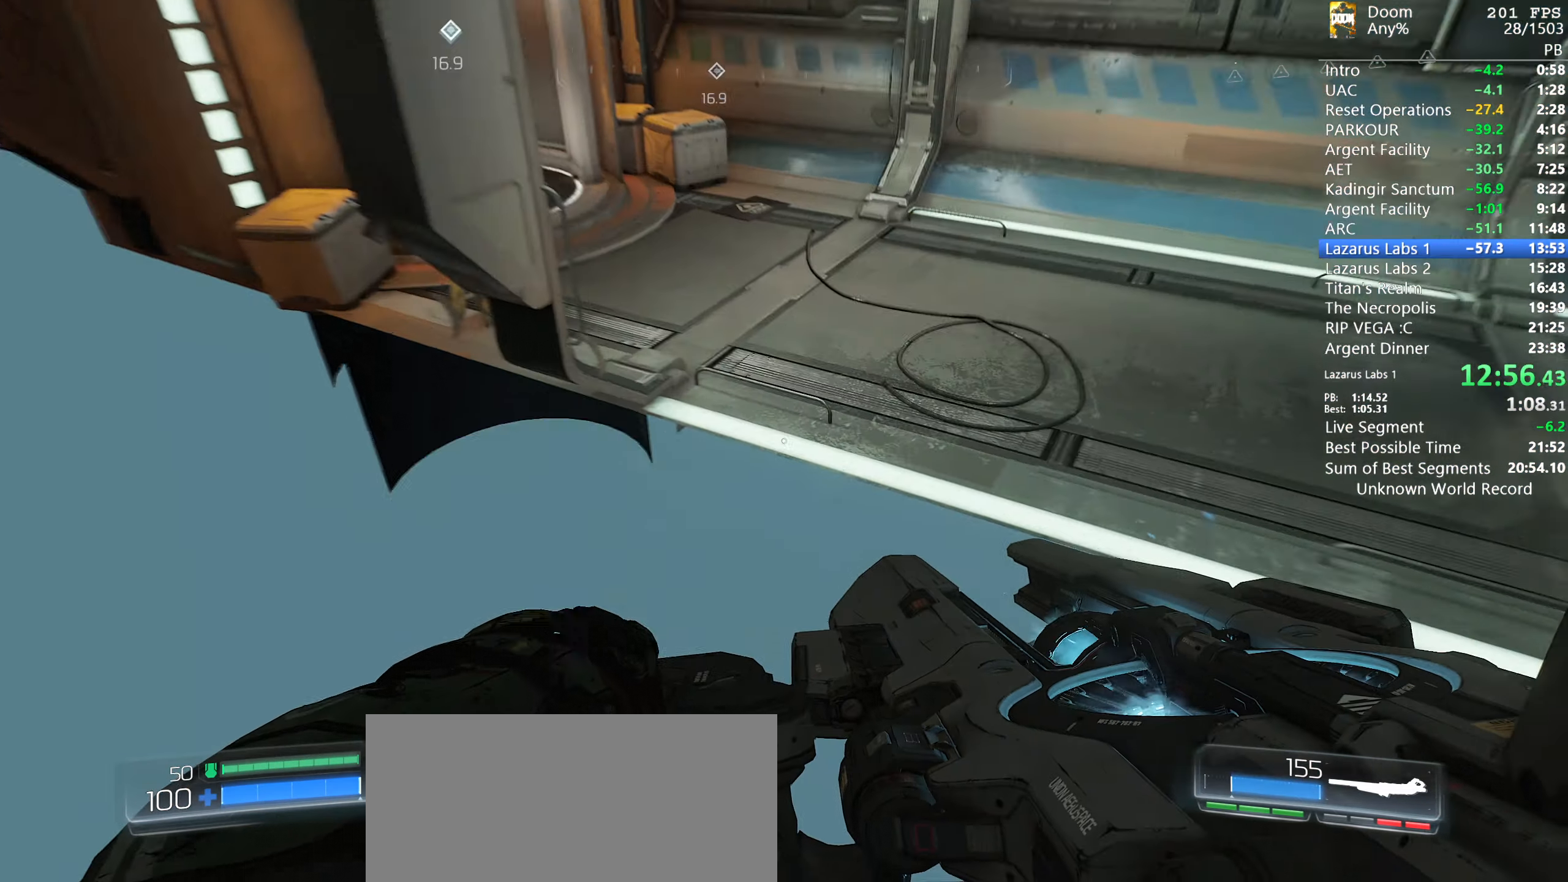
{"keys": ["1", "a", "w"], "mouse": [], "events": [[400, "1", "down"], [500, "a", "down"]]}
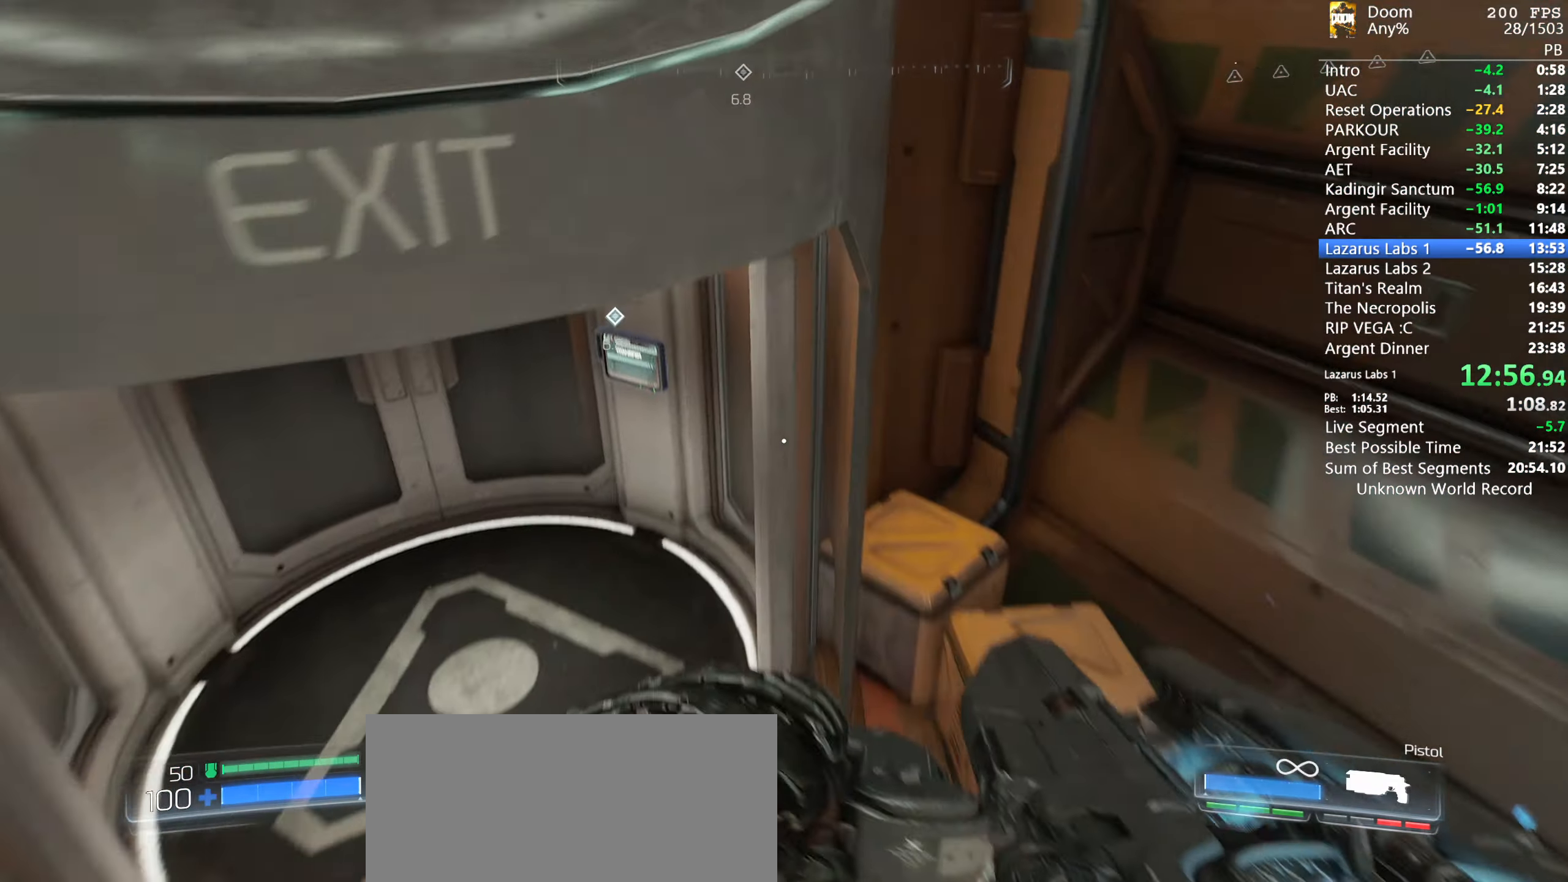
{"keys": ["a"], "mouse": [], "events": [[33, "1", "up"], [317, "w", "up"]]}
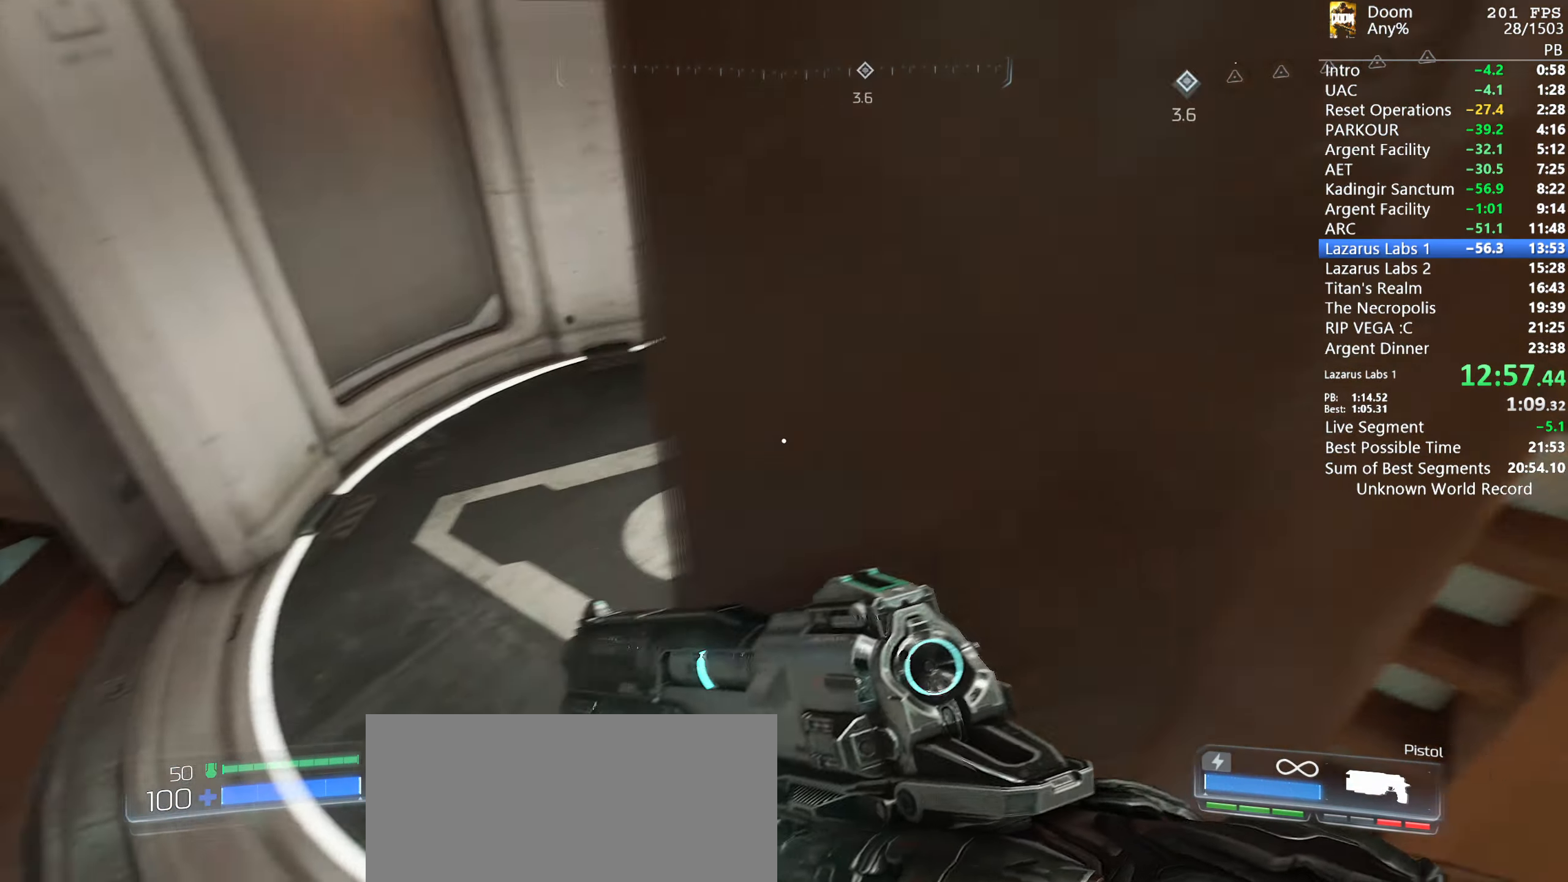
{"keys": ["w"], "mouse": [], "events": [[200, "w", "down"], [384, "a", "up"]]}
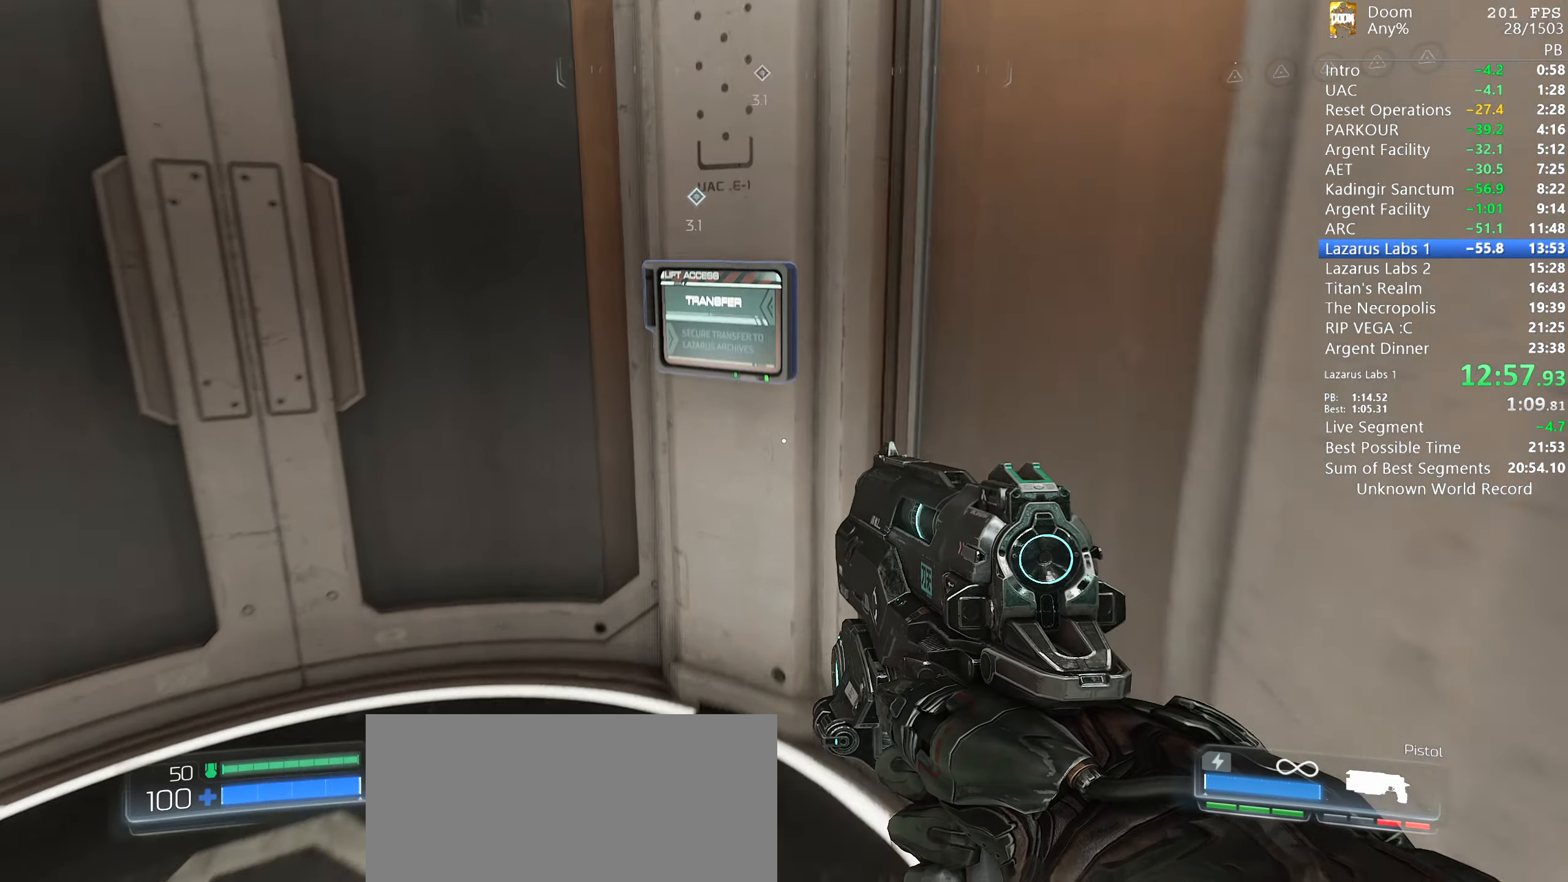
{"keys": [], "mouse": [], "events": [[150, "e", "down"], [250, "e", "up"], [300, "e", "down"], [350, "e", "up"], [350, "w", "up"], [400, "e", "down"], [484, "e", "up"]]}